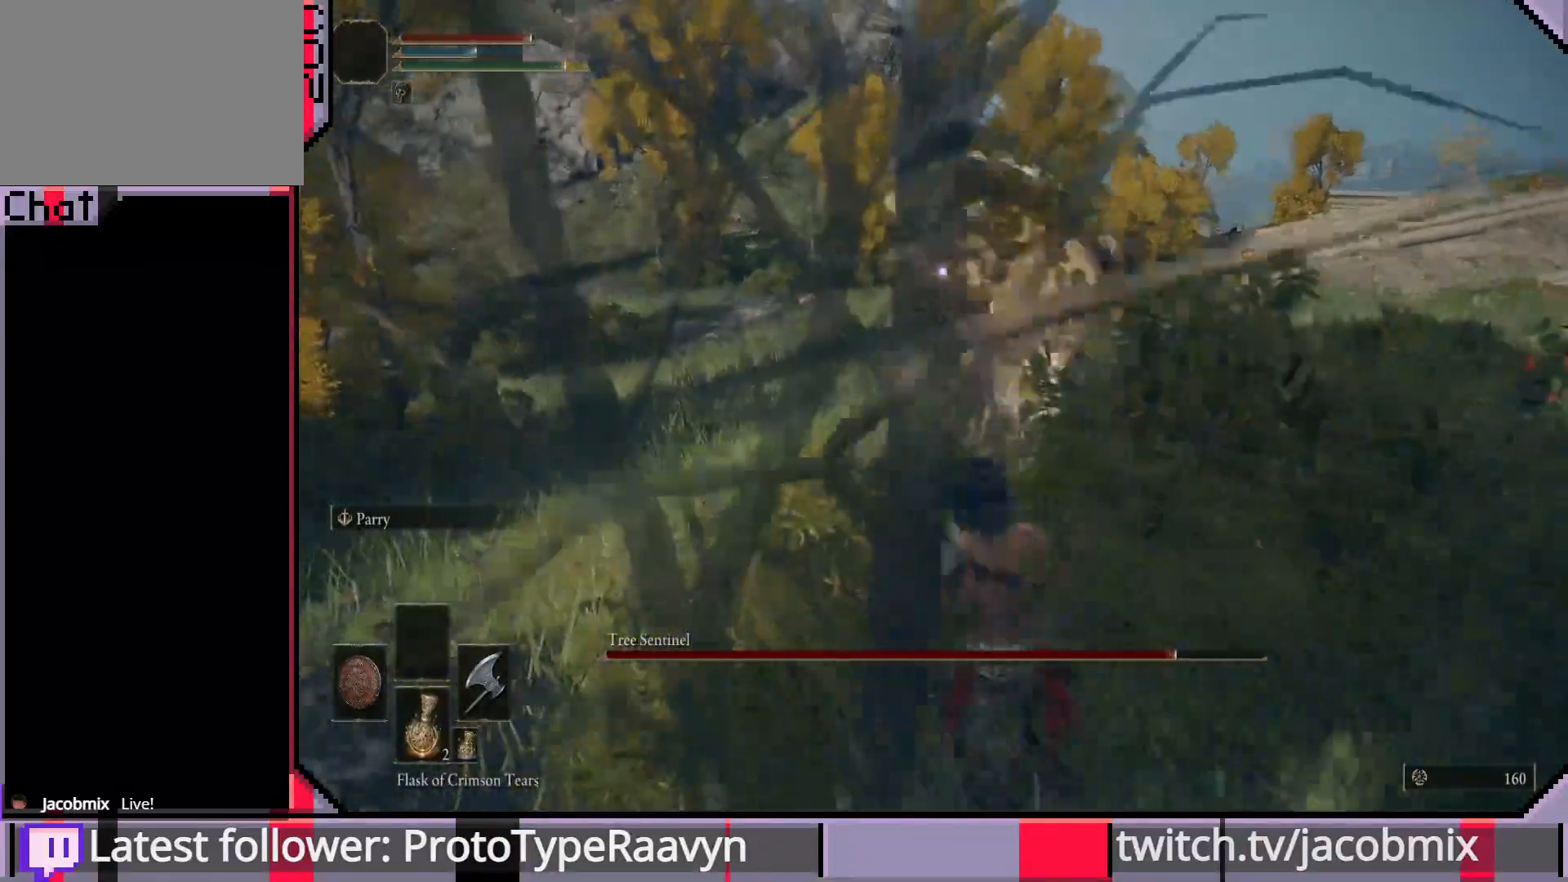
Gameplay with a controller (PlayStation layout); each line is a JSON object with the inputs held at the frame after it. "events" lists button and stick changes between this image and that frame as [ms after this image, input, new state], when the widget could be followed in between.
{"buttons": [], "left_stick": "down-right", "right_stick": "center", "events": [[50, "left_stick", "down-right"]]}
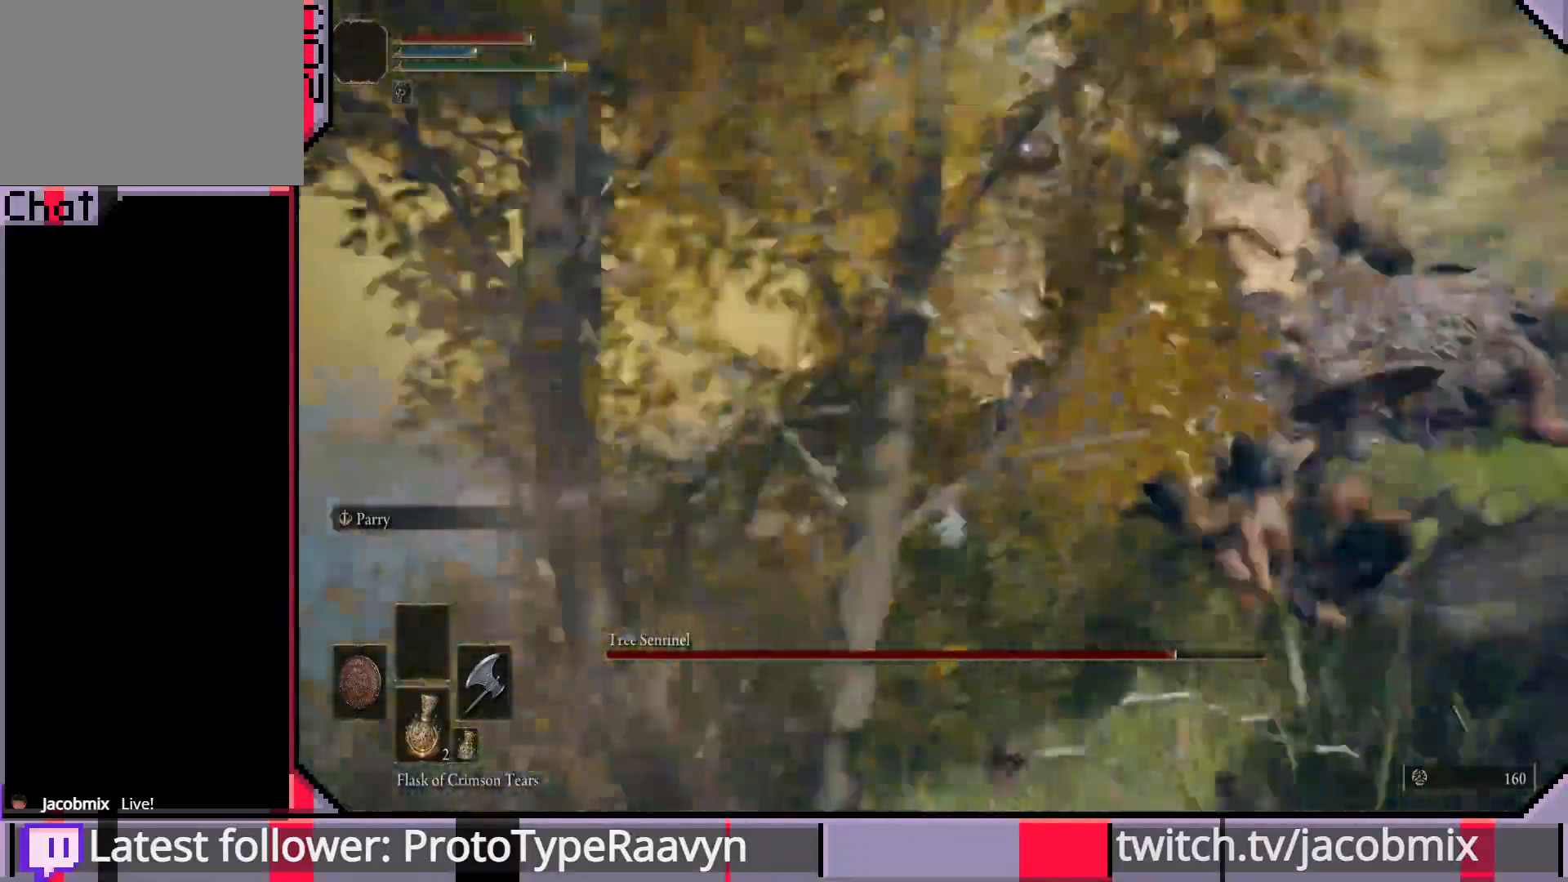
{"buttons": [], "left_stick": "up", "right_stick": "center", "events": [[17, "left_stick", "right"], [217, "R1", "down"], [333, "R1", "up"], [383, "left_stick", "up"], [400, "R1", "down"], [500, "R1", "up"]]}
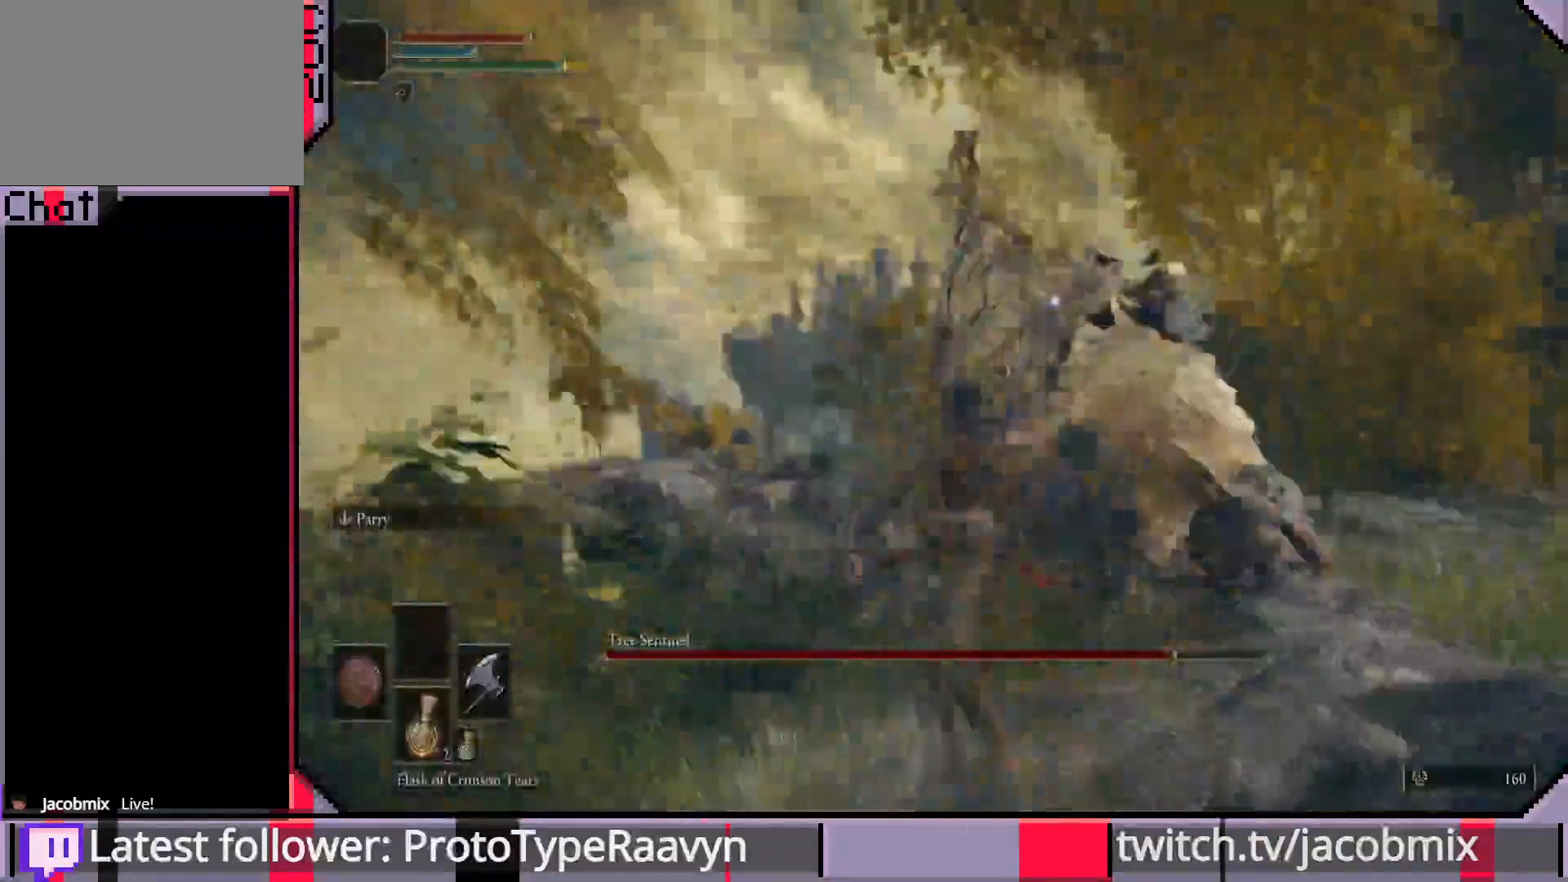
{"buttons": ["R1"], "left_stick": "up", "right_stick": "center", "events": [[67, "R1", "down"], [200, "R1", "up"], [250, "R1", "down"], [367, "R1", "up"], [433, "R1", "down"]]}
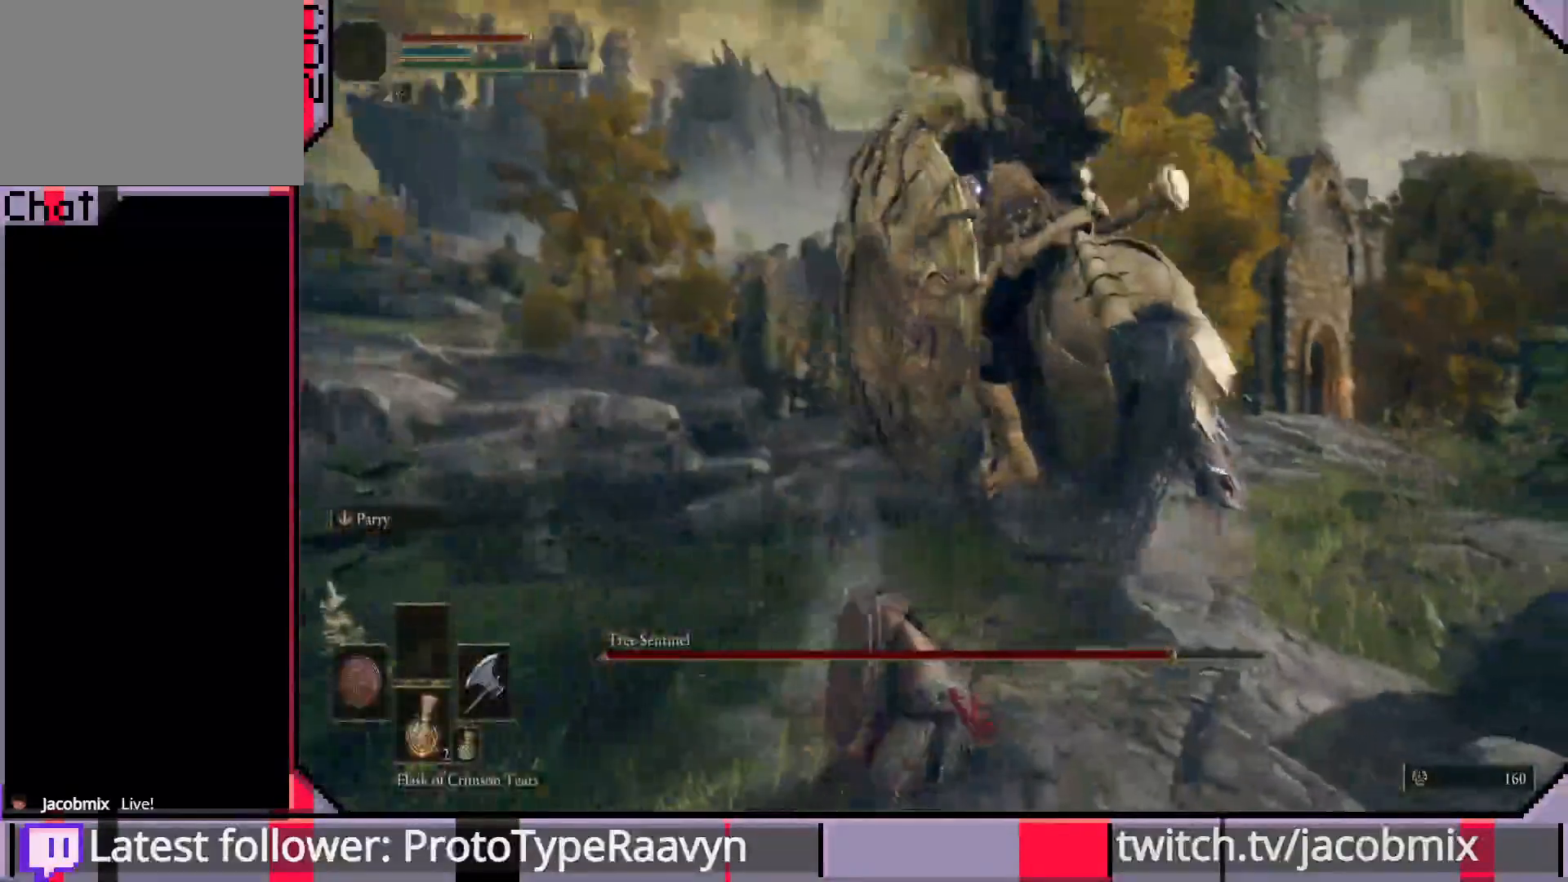
{"buttons": [], "left_stick": "up", "right_stick": "center", "events": [[50, "R1", "up"], [133, "R1", "down"], [233, "R1", "up"], [300, "R1", "down"], [417, "R1", "up"]]}
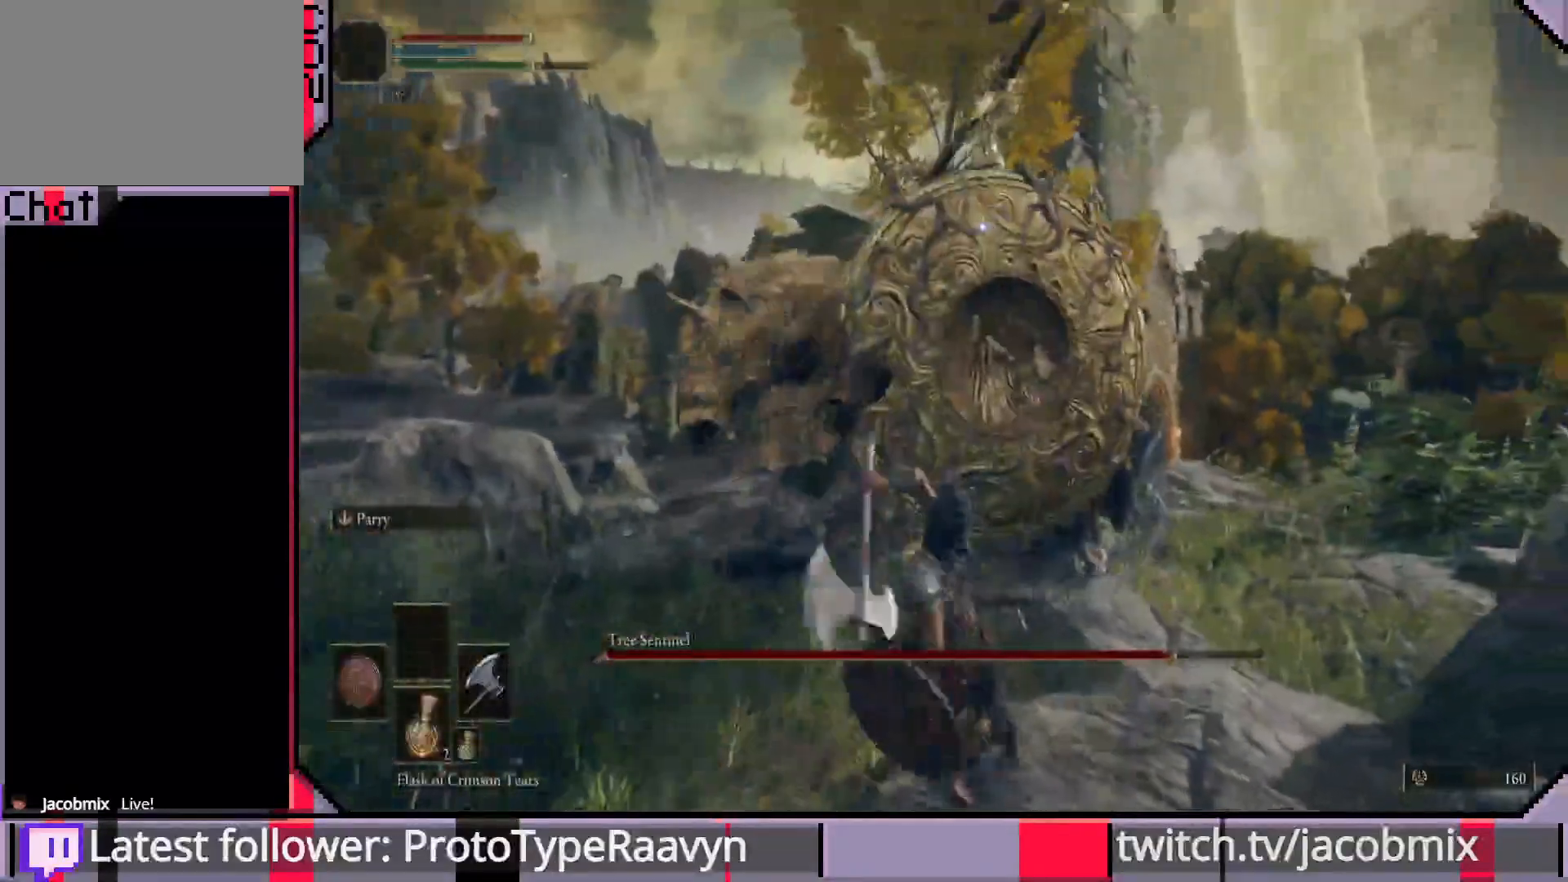
{"buttons": ["R1"], "left_stick": "up", "right_stick": "center", "events": [[233, "R1", "down"], [350, "R1", "up"], [433, "R1", "down"]]}
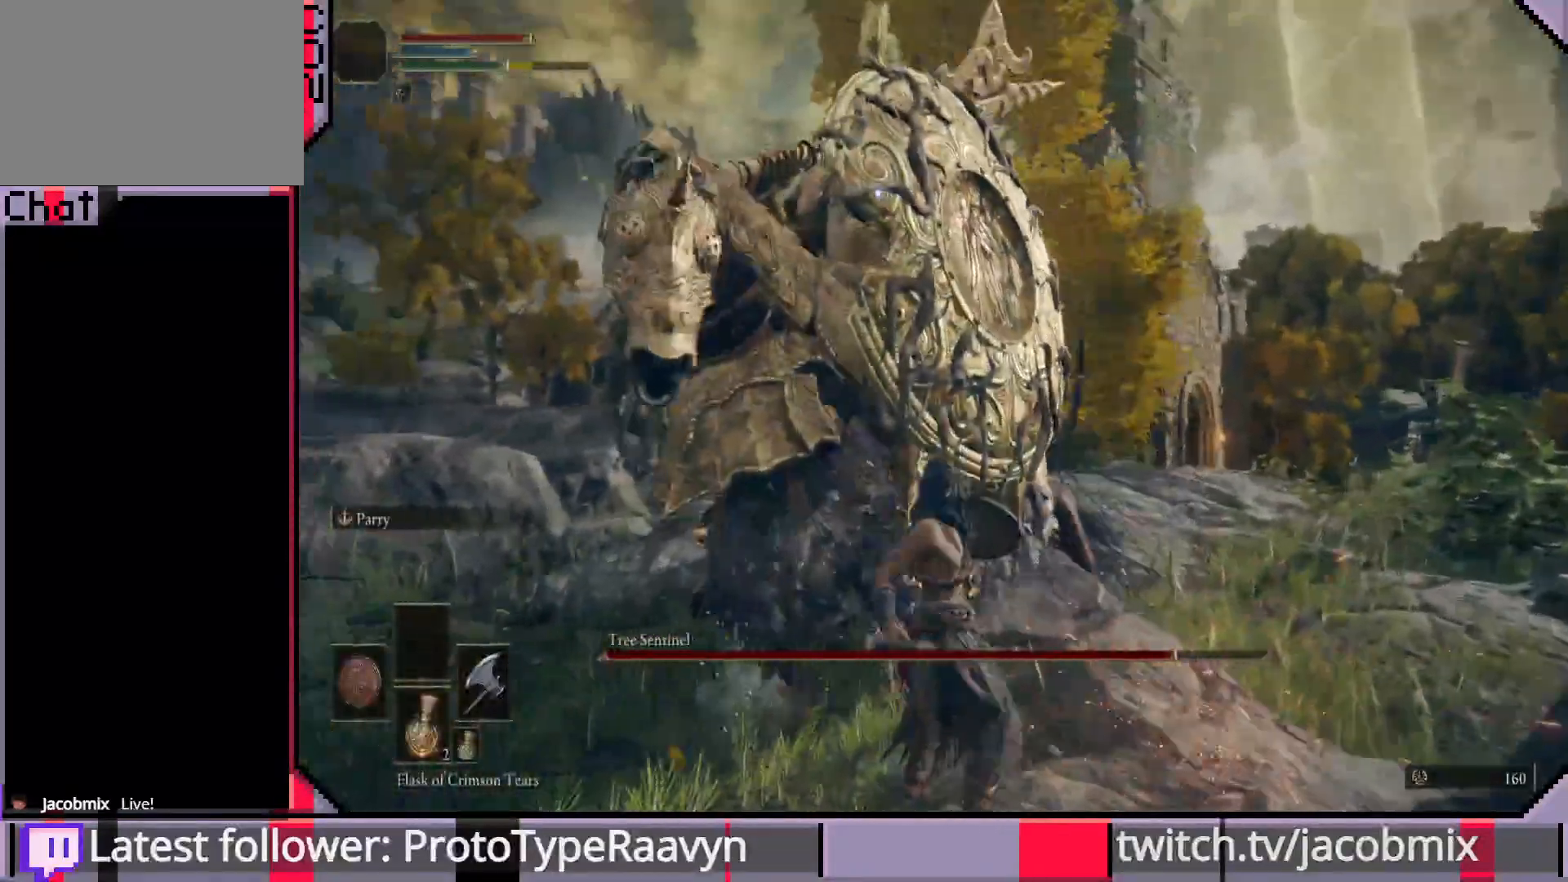
{"buttons": [], "left_stick": "left", "right_stick": "center", "events": [[17, "left_stick", "up-left"], [33, "R1", "up"], [283, "left_stick", "left"]]}
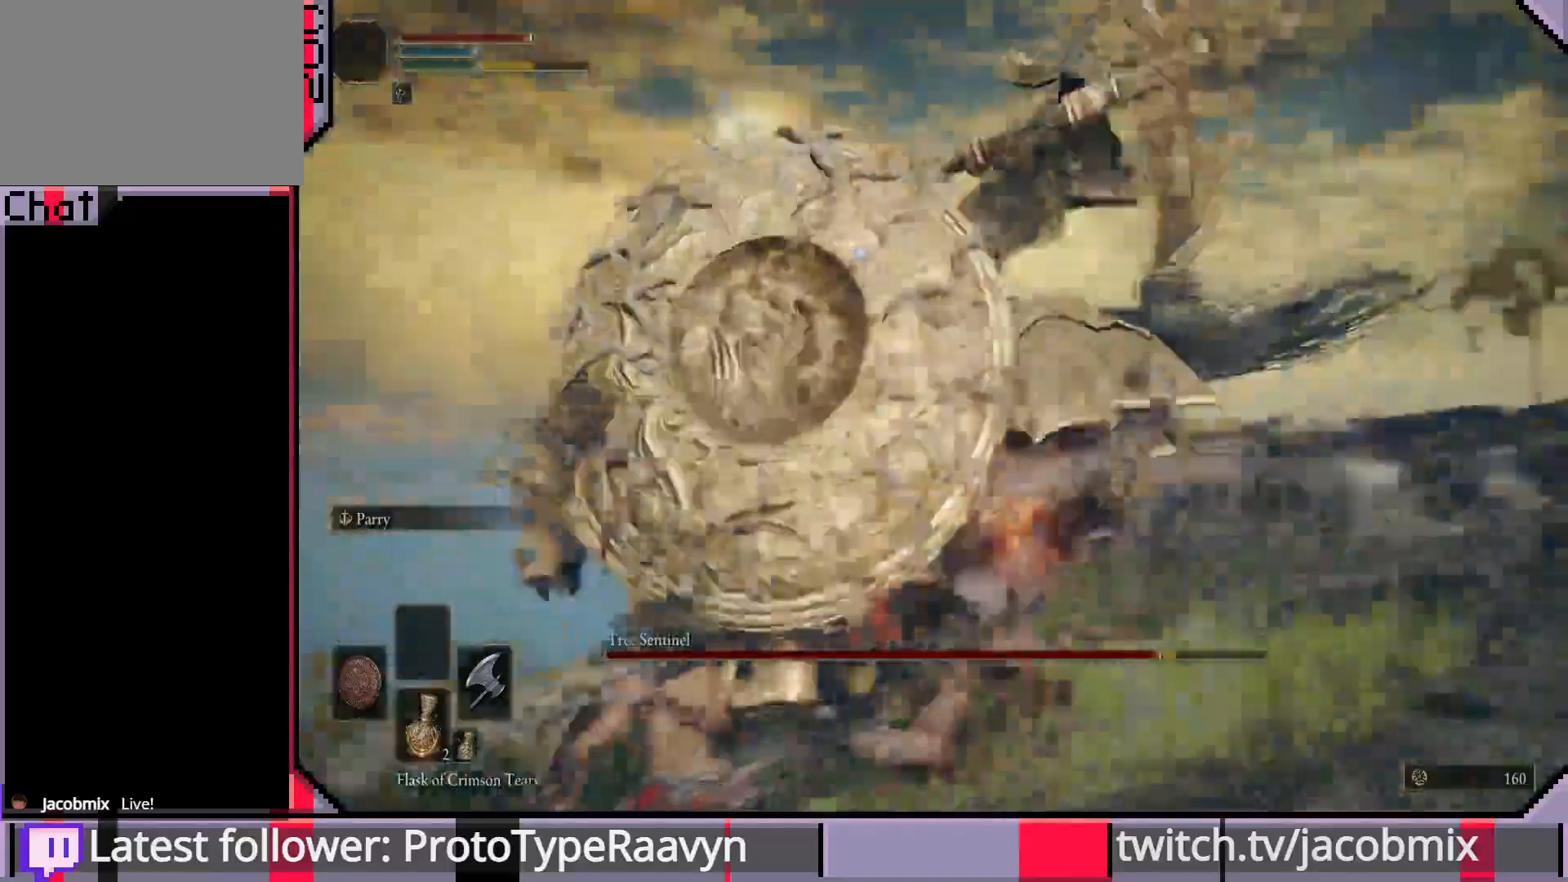
{"buttons": [], "left_stick": "center", "right_stick": "center", "events": [[267, "left_stick", "center"]]}
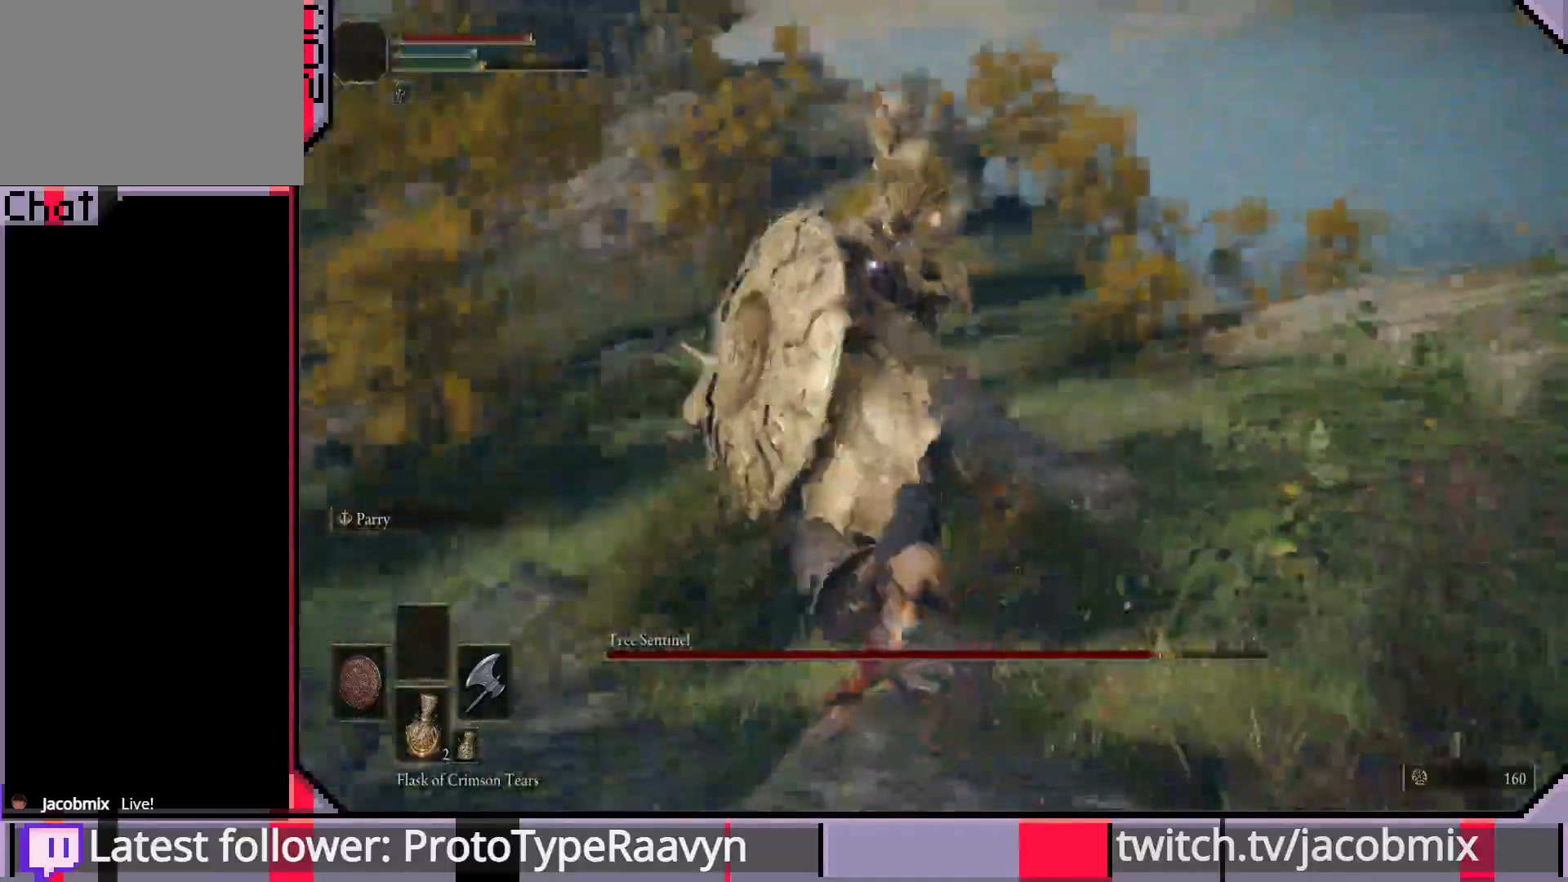
{"buttons": [], "left_stick": "right", "right_stick": "center", "events": [[67, "left_stick", "right"]]}
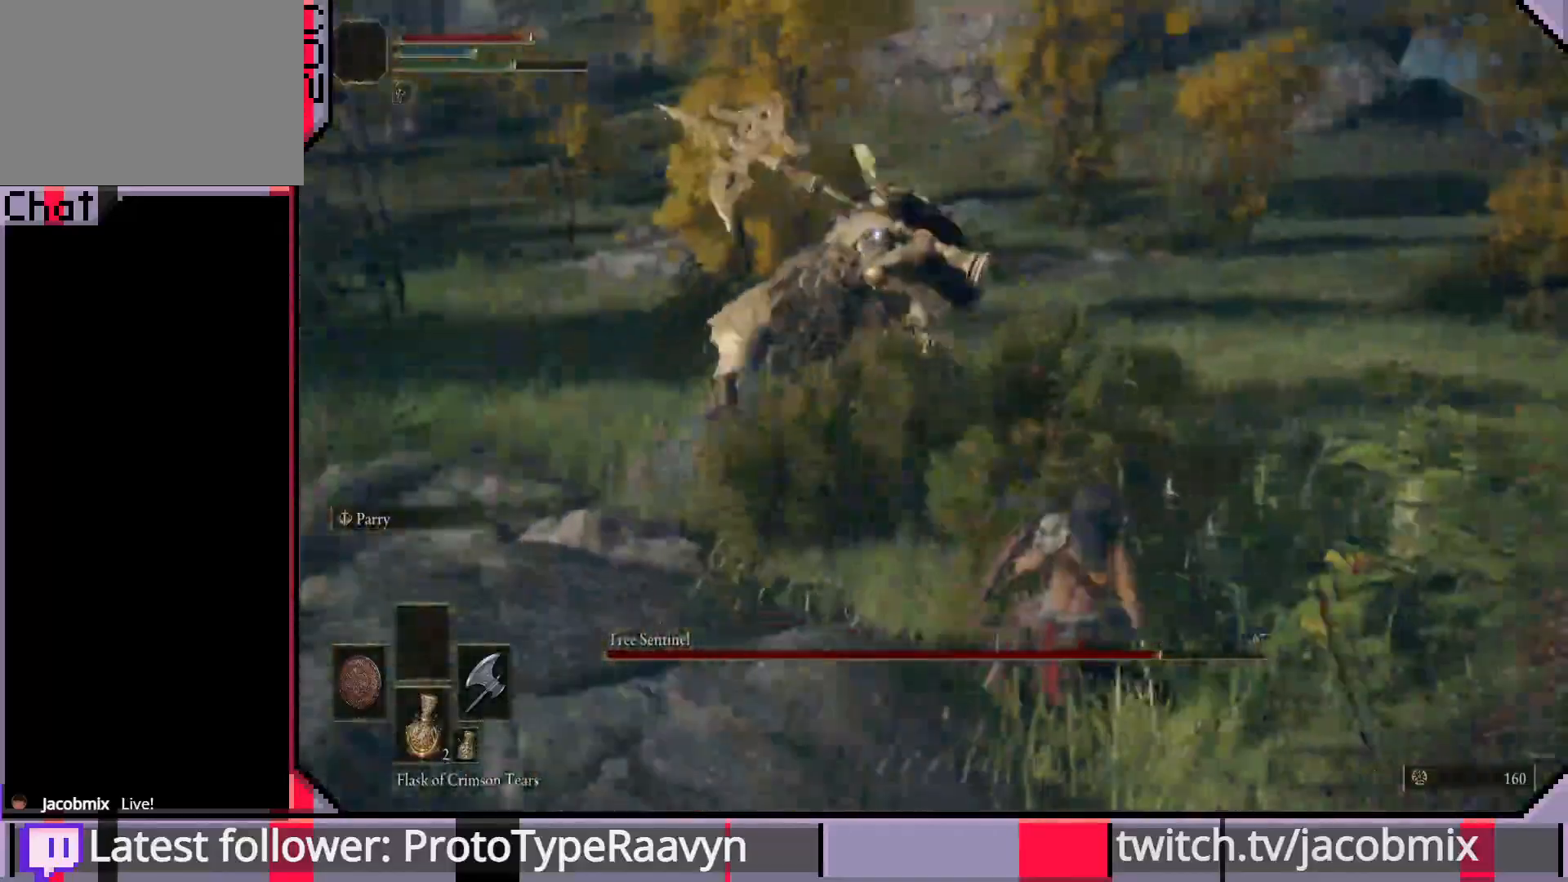
{"buttons": [], "left_stick": "right", "right_stick": "center", "events": []}
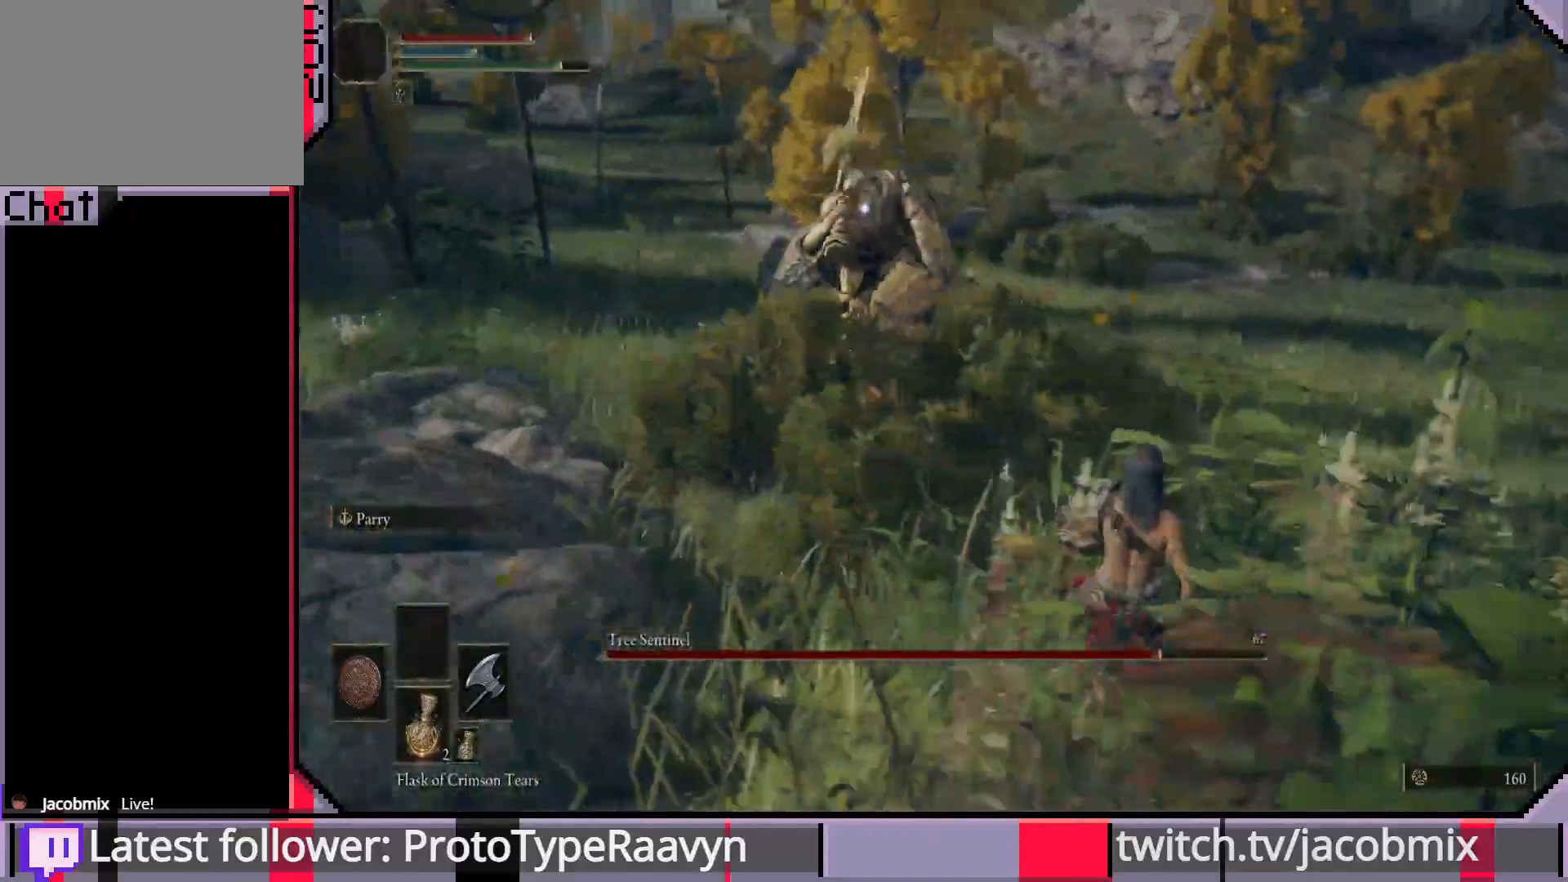
{"buttons": [], "left_stick": "right", "right_stick": "center", "events": []}
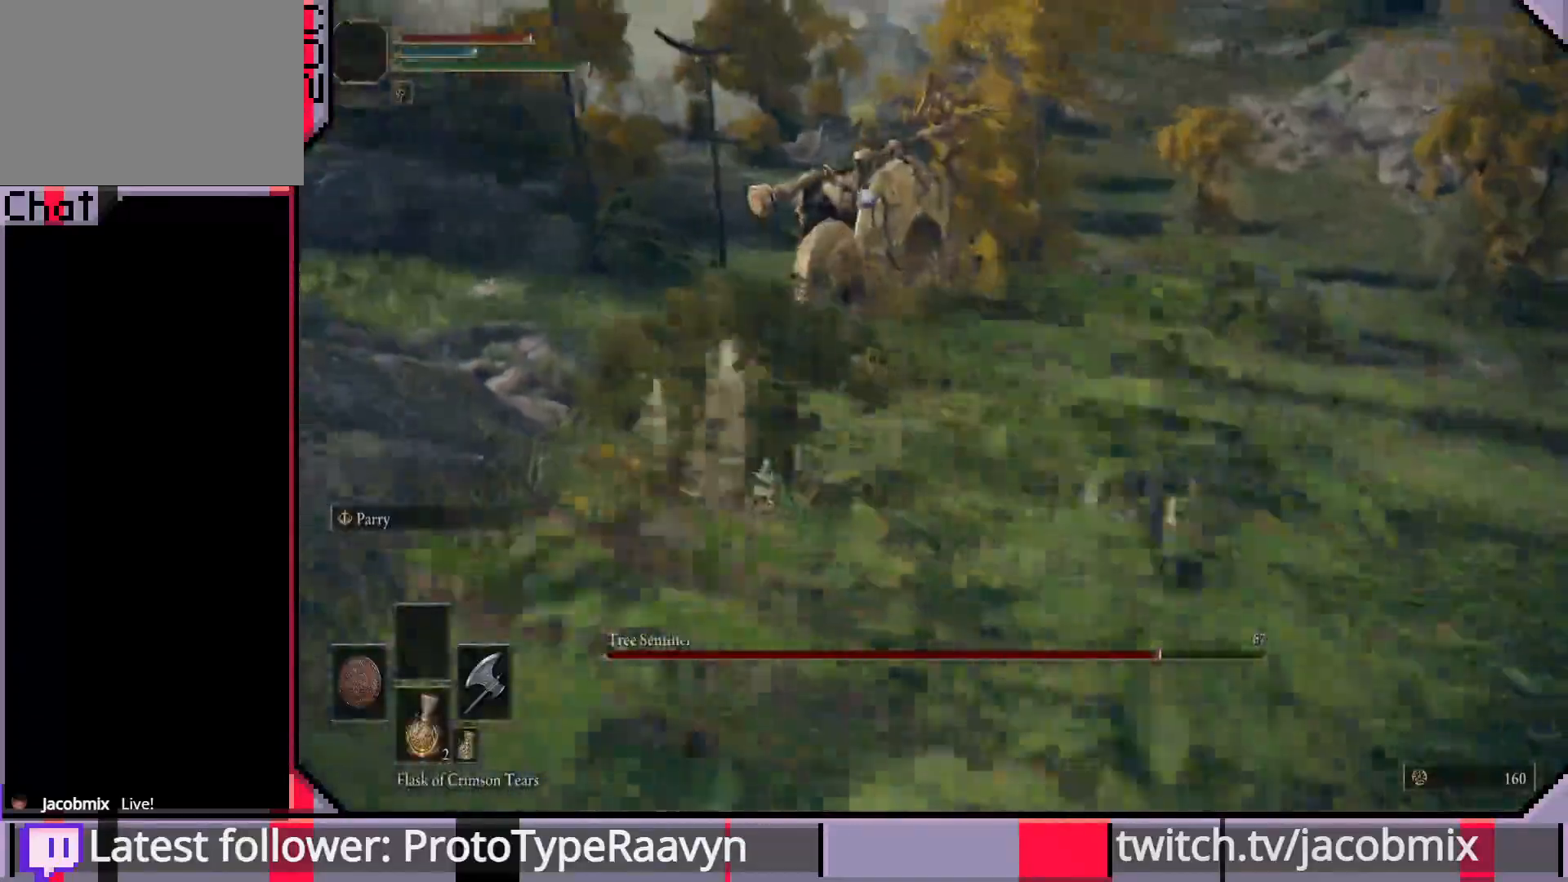
{"buttons": [], "left_stick": "right", "right_stick": "center", "events": []}
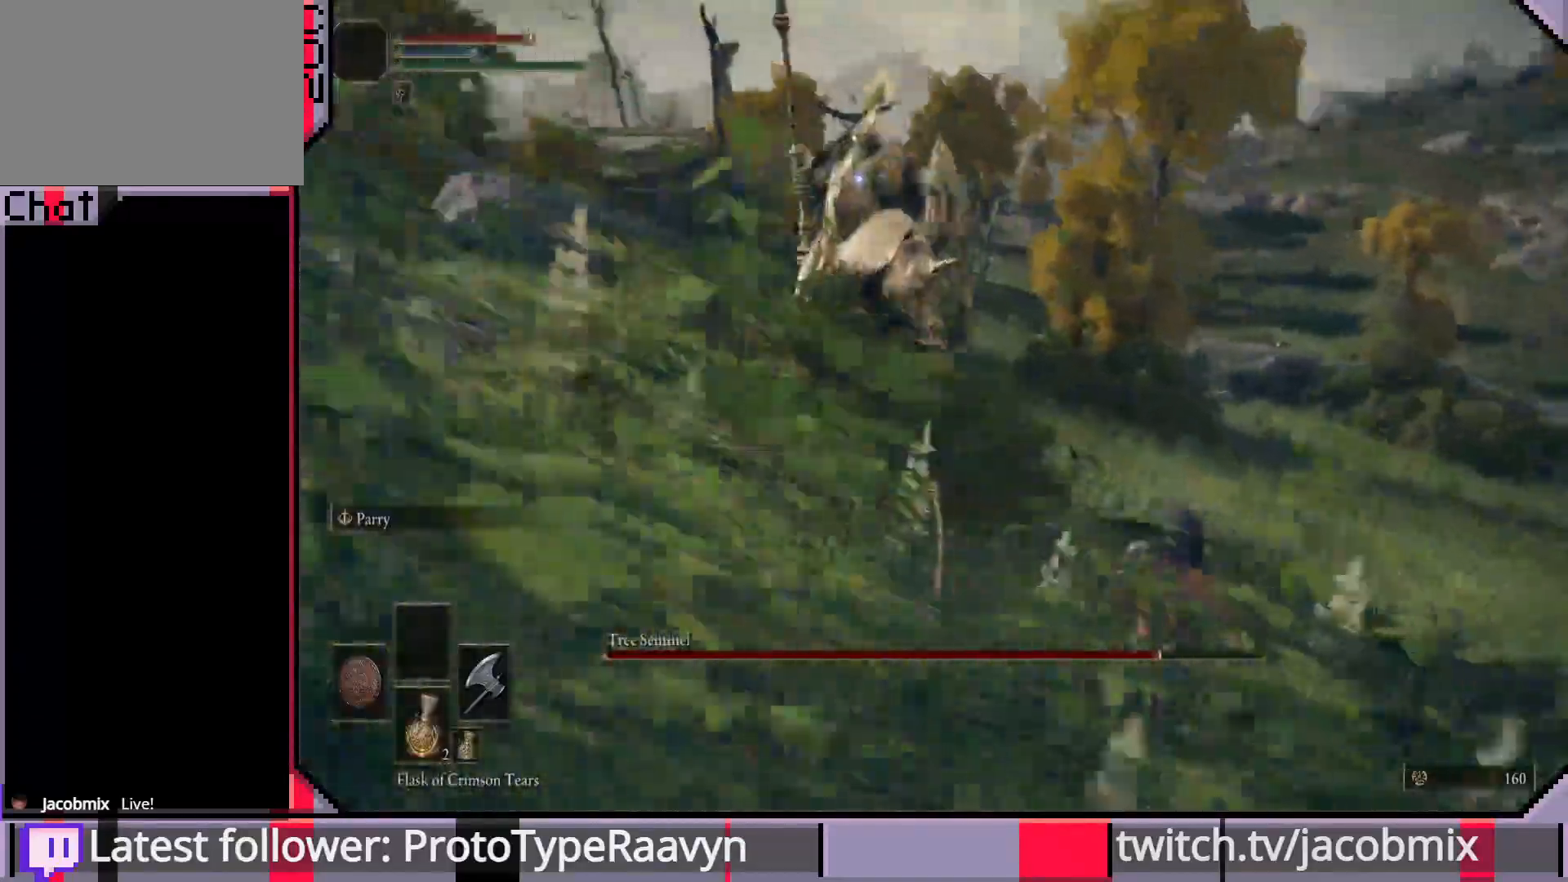
{"buttons": ["CIRCLE"], "left_stick": "right", "right_stick": "center", "events": [[450, "CIRCLE", "down"]]}
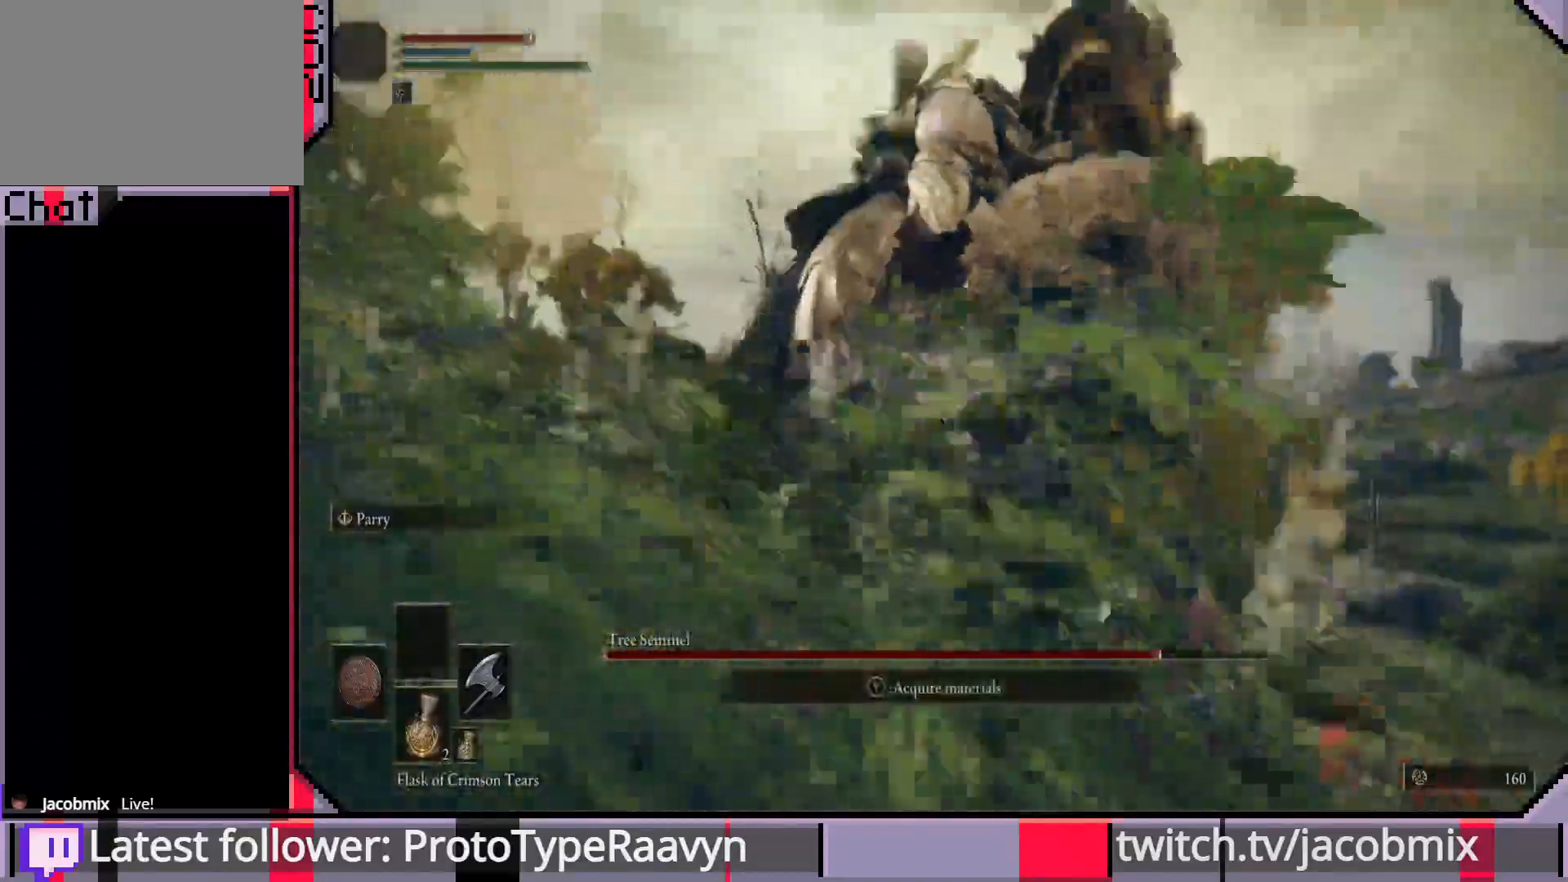
{"buttons": [], "left_stick": "right", "right_stick": "center", "events": [[50, "CIRCLE", "up"]]}
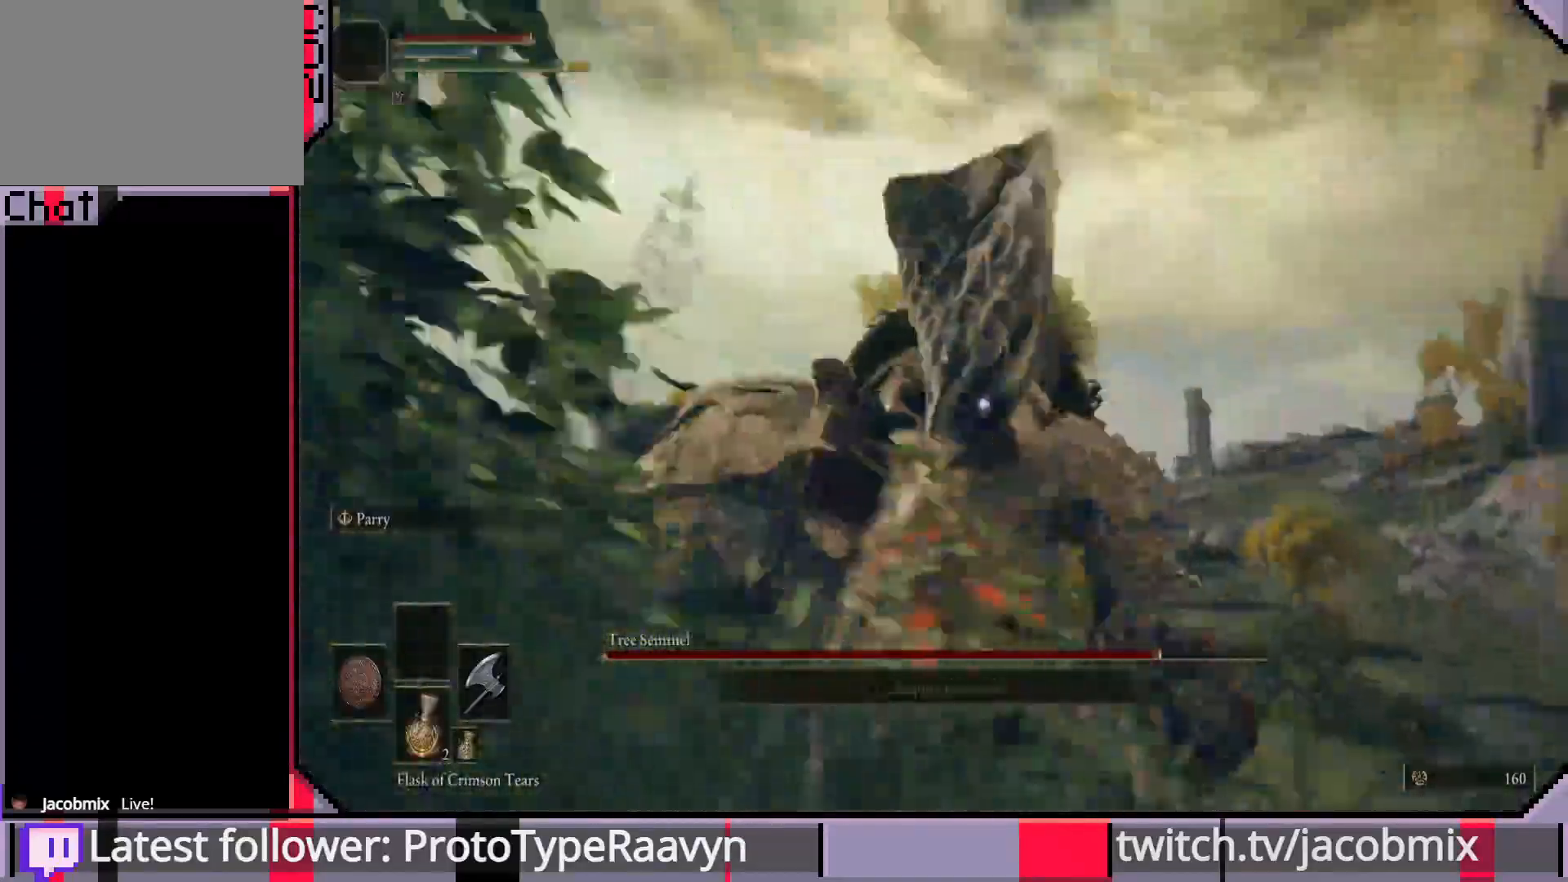
{"buttons": [], "left_stick": "up-right", "right_stick": "center", "events": [[17, "left_stick", "up-right"]]}
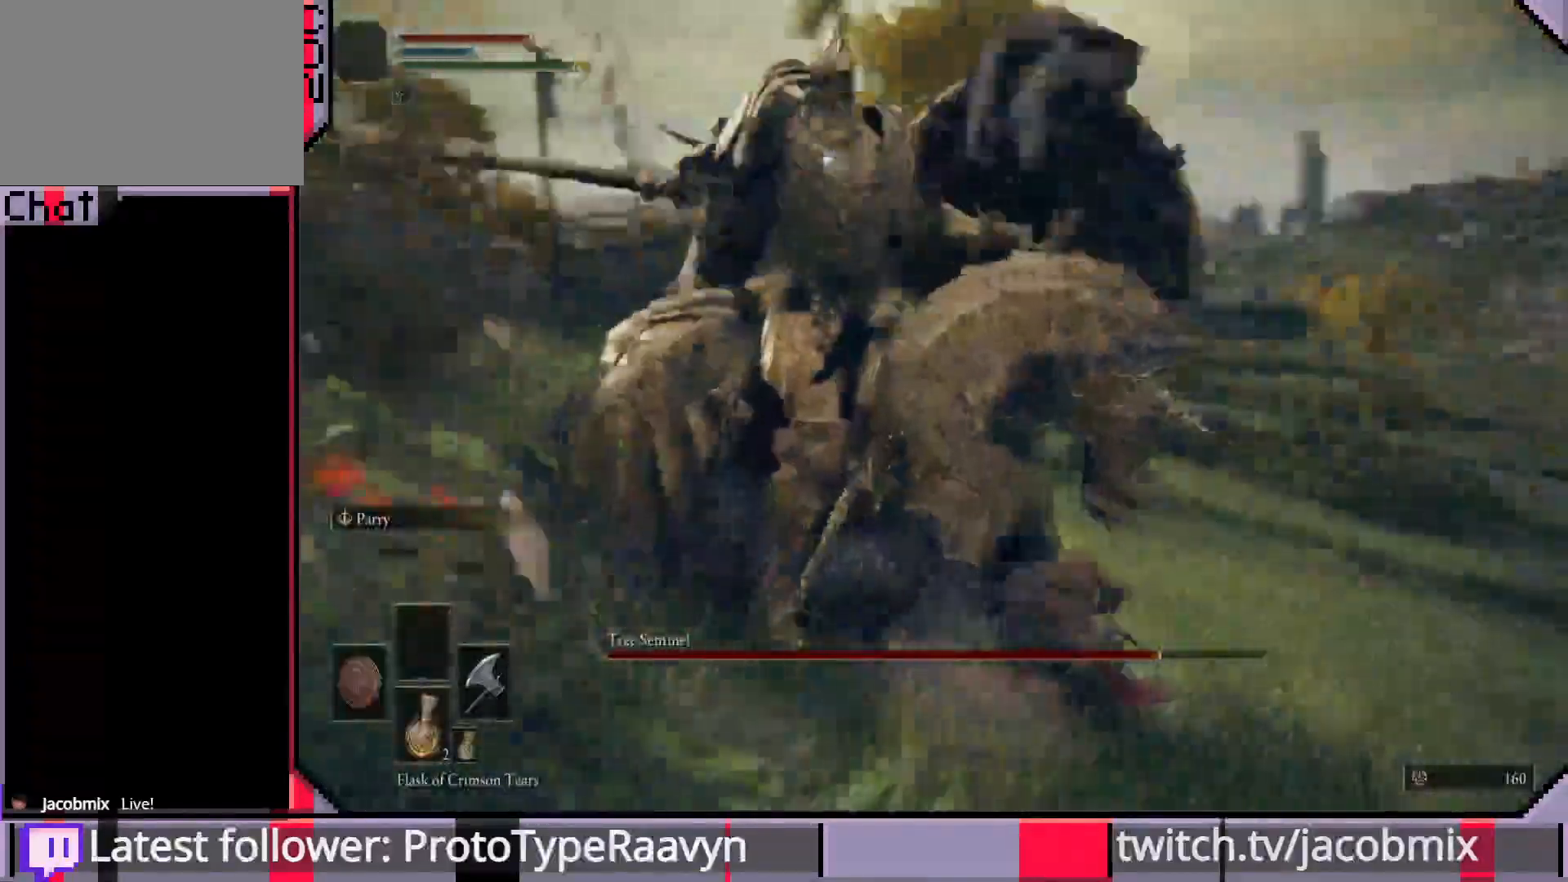
{"buttons": [], "left_stick": "up-right", "right_stick": "center", "events": [[17, "R1", "down"], [150, "R1", "up"]]}
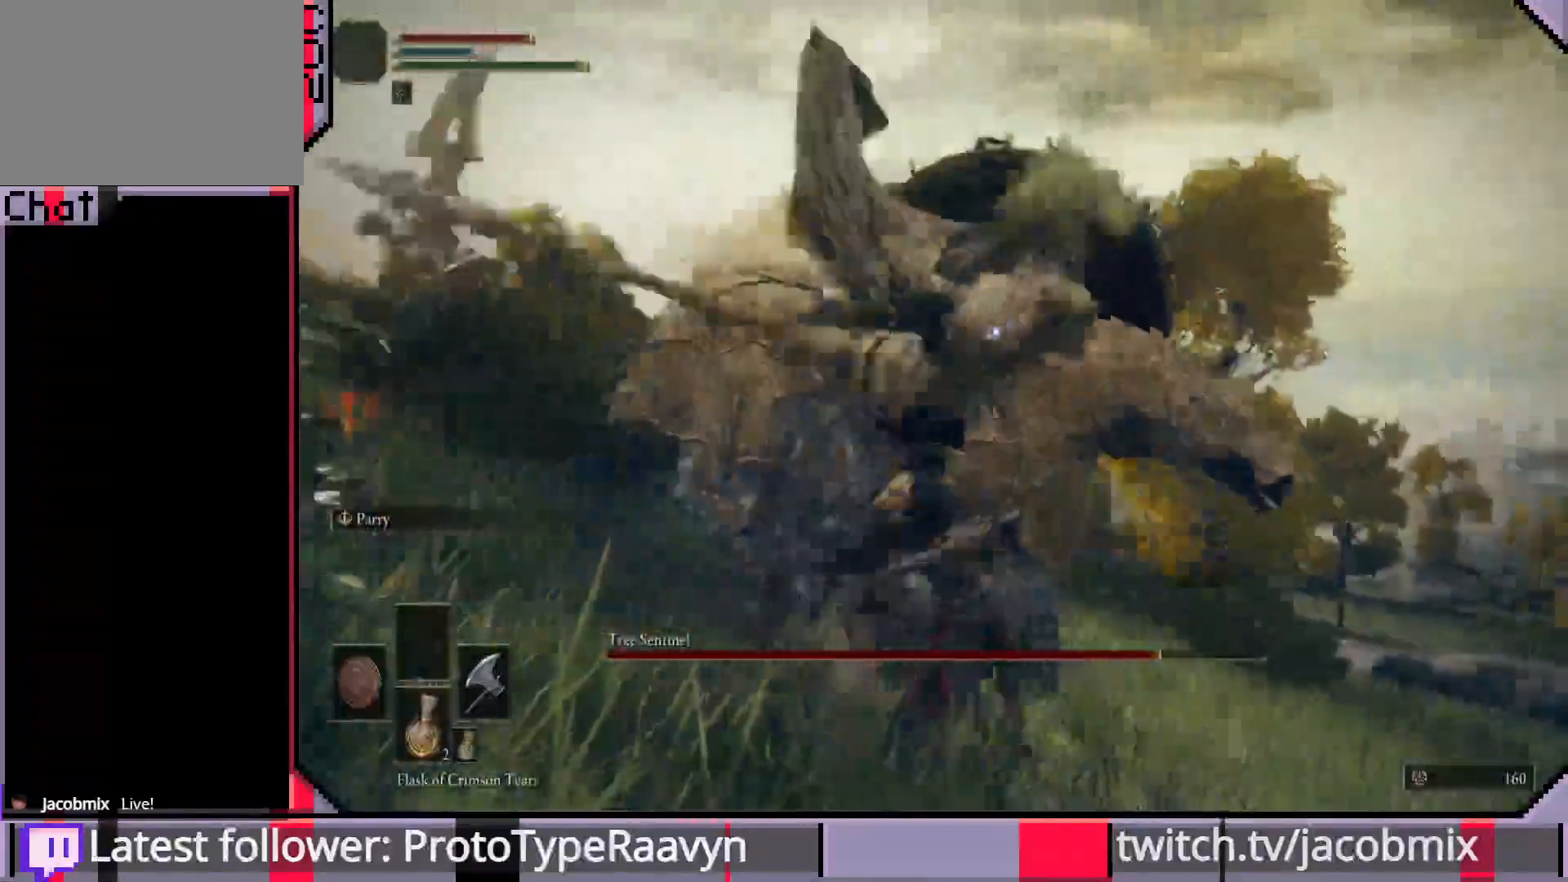
{"buttons": [], "left_stick": "up-right", "right_stick": "center", "events": [[300, "CIRCLE", "down"], [433, "CIRCLE", "up"]]}
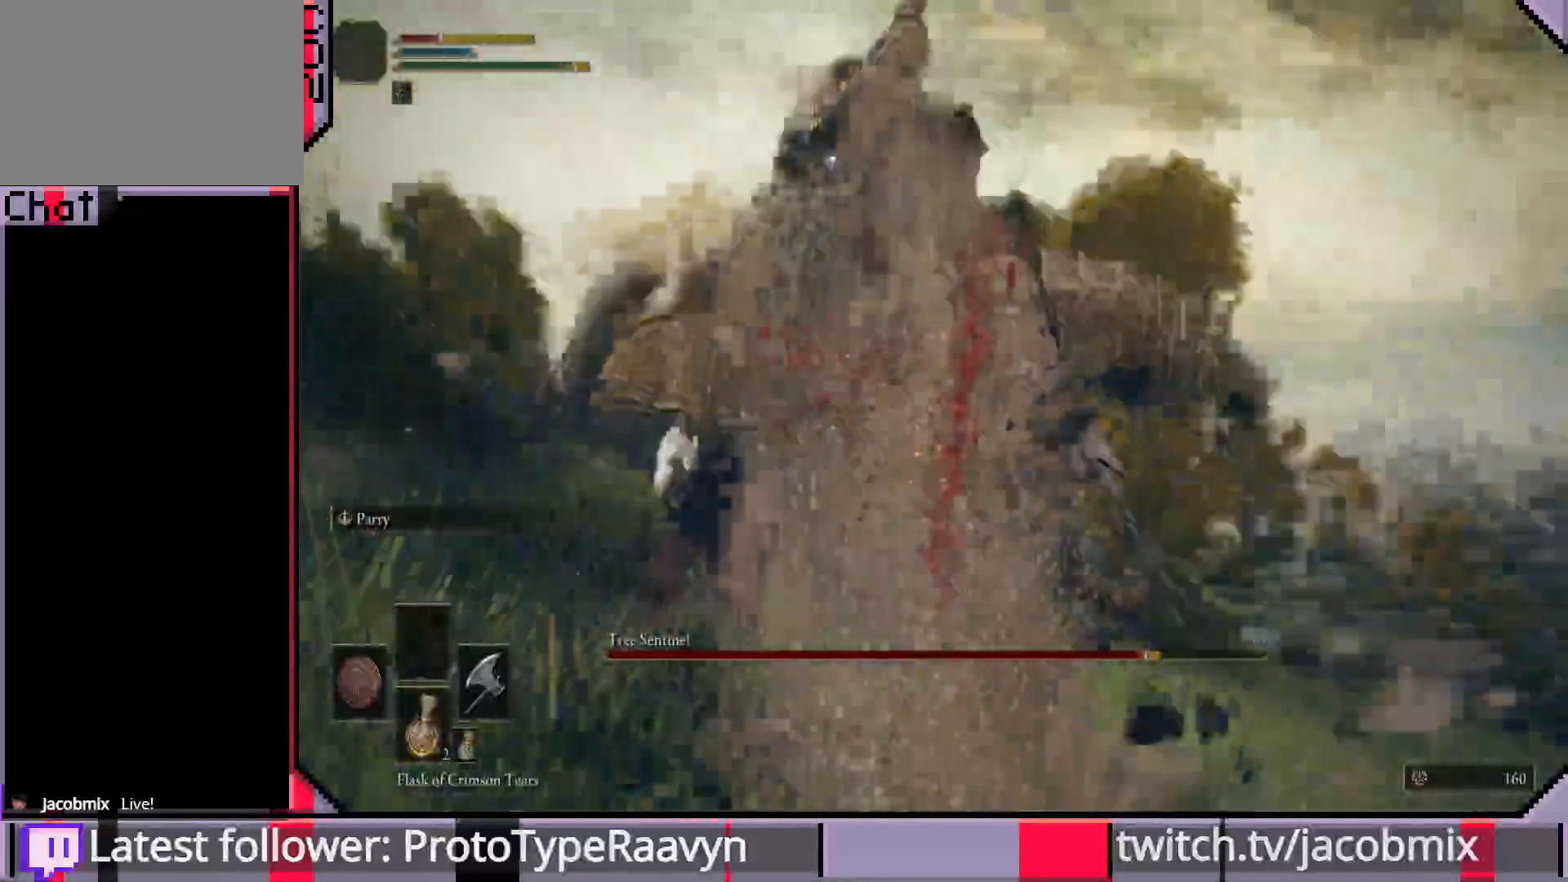
{"buttons": ["CIRCLE"], "left_stick": "right", "right_stick": "center", "events": [[167, "left_stick", "right"], [400, "CIRCLE", "down"]]}
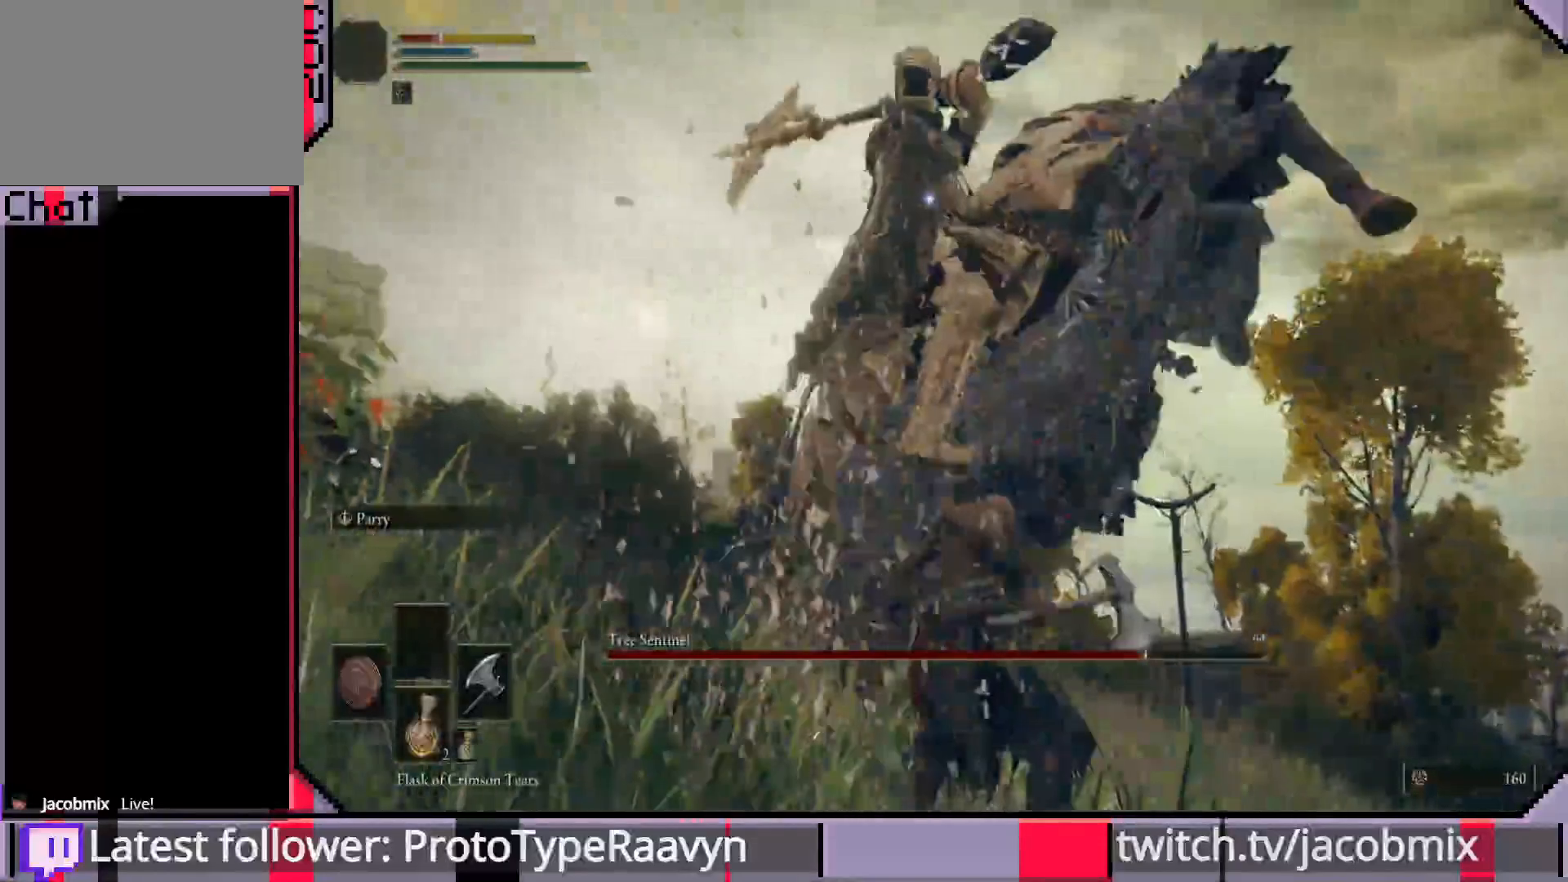
{"buttons": [], "left_stick": "down-right", "right_stick": "center", "events": [[17, "left_stick", "down-right"], [33, "CIRCLE", "up"], [100, "CIRCLE", "down"], [183, "CIRCLE", "up"], [267, "CIRCLE", "down"], [350, "CIRCLE", "up"], [400, "CIRCLE", "down"], [500, "CIRCLE", "up"]]}
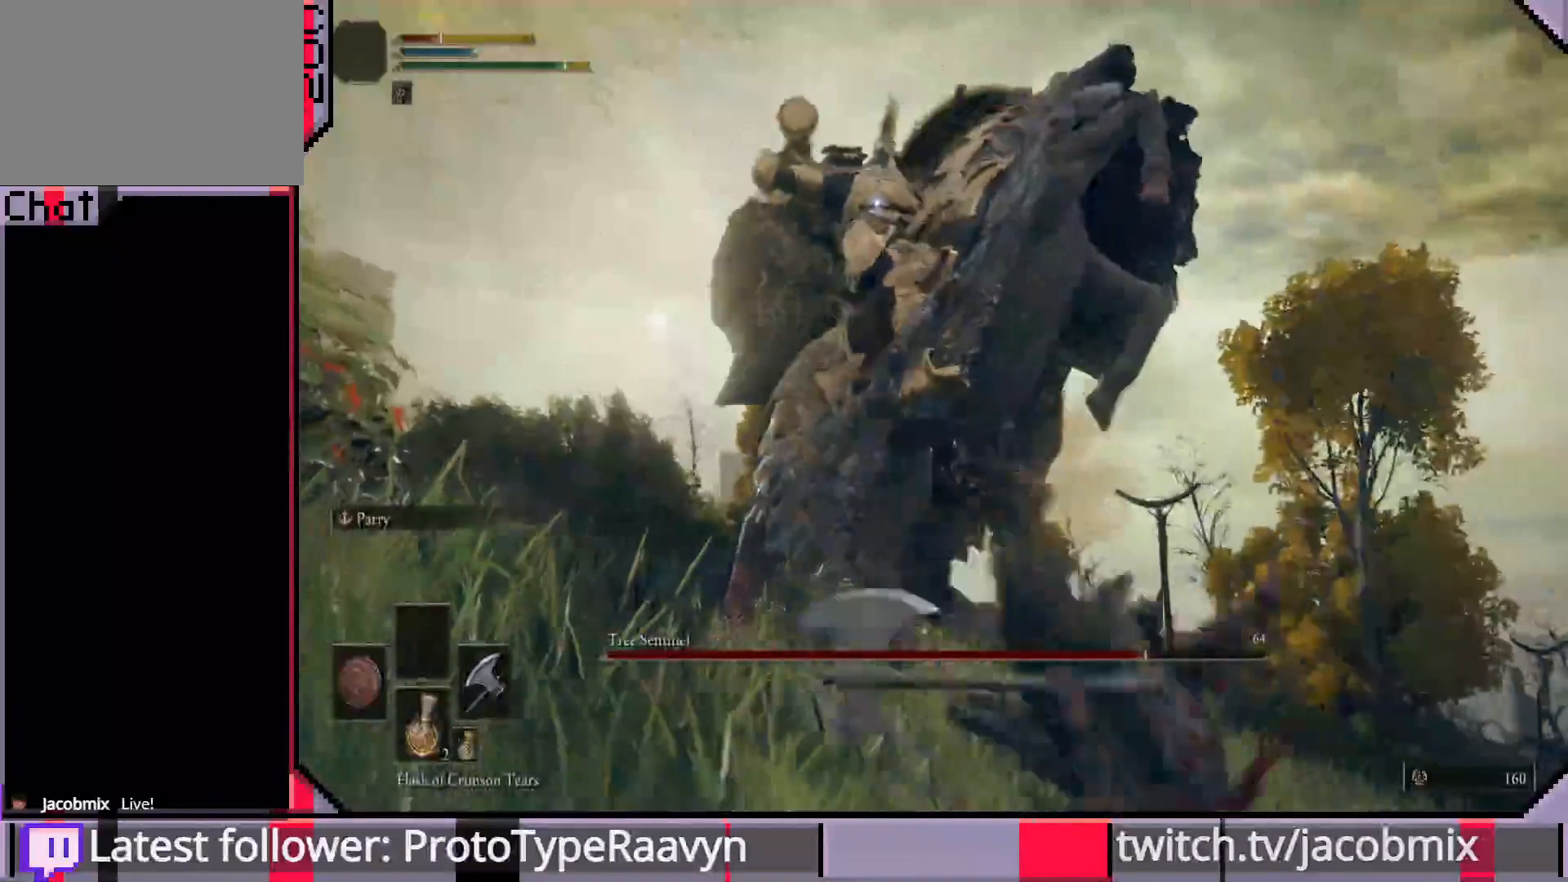
{"buttons": [], "left_stick": "down-right", "right_stick": "center", "events": [[67, "CIRCLE", "down"], [133, "CIRCLE", "up"], [183, "CIRCLE", "down"], [283, "CIRCLE", "up"], [333, "CIRCLE", "down"], [450, "CIRCLE", "up"]]}
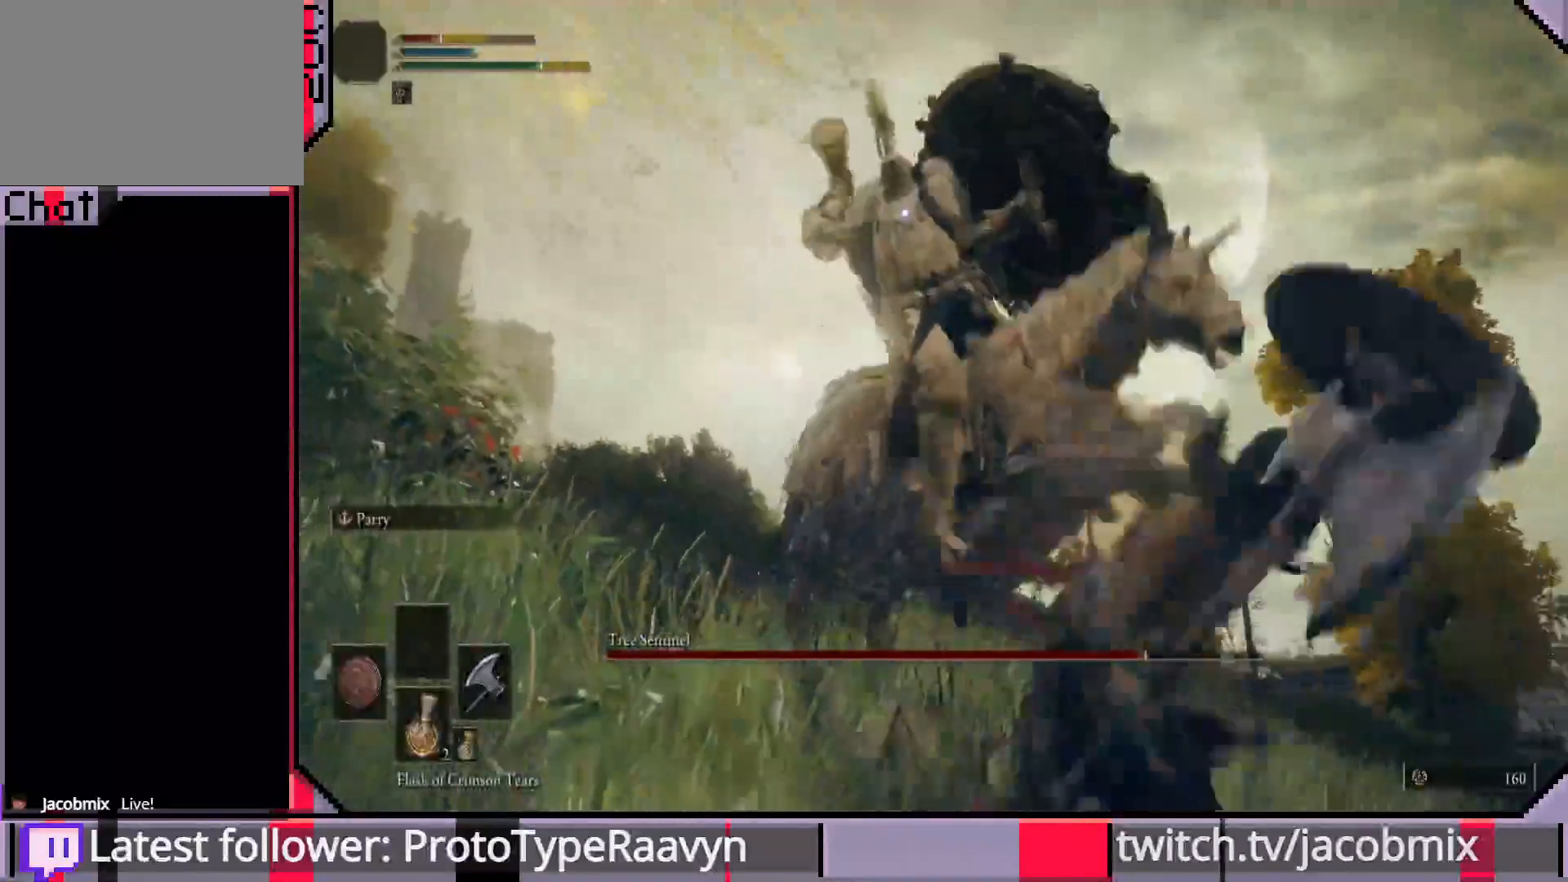
{"buttons": ["CIRCLE"], "left_stick": "down-right", "right_stick": "center", "events": [[317, "CIRCLE", "down"], [433, "CIRCLE", "up"], [483, "CIRCLE", "down"]]}
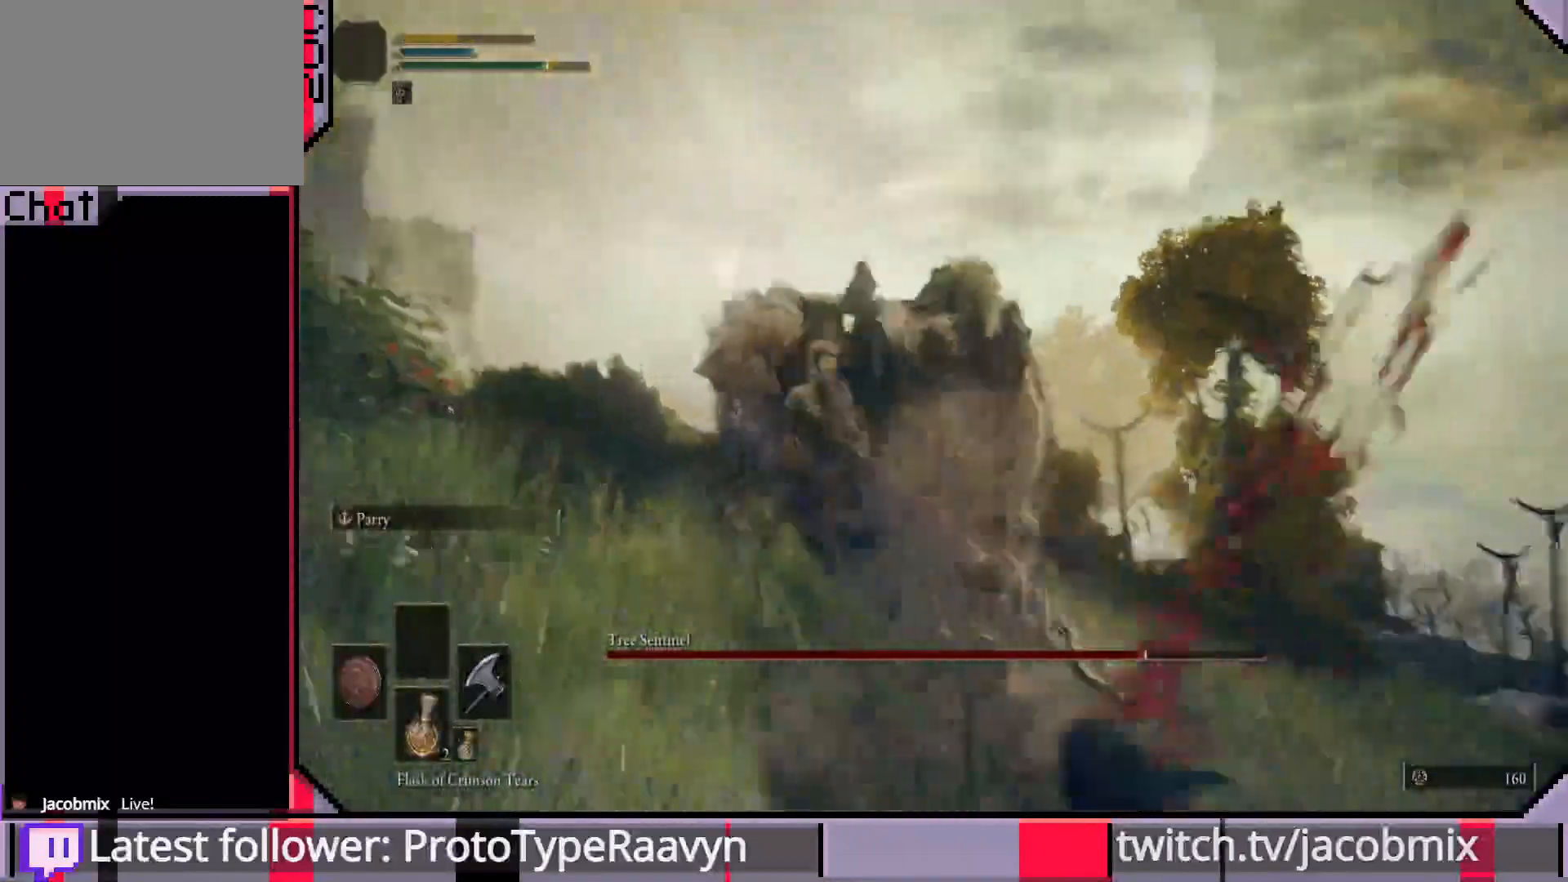
{"buttons": [], "left_stick": "down-right", "right_stick": "center", "events": [[83, "CIRCLE", "up"]]}
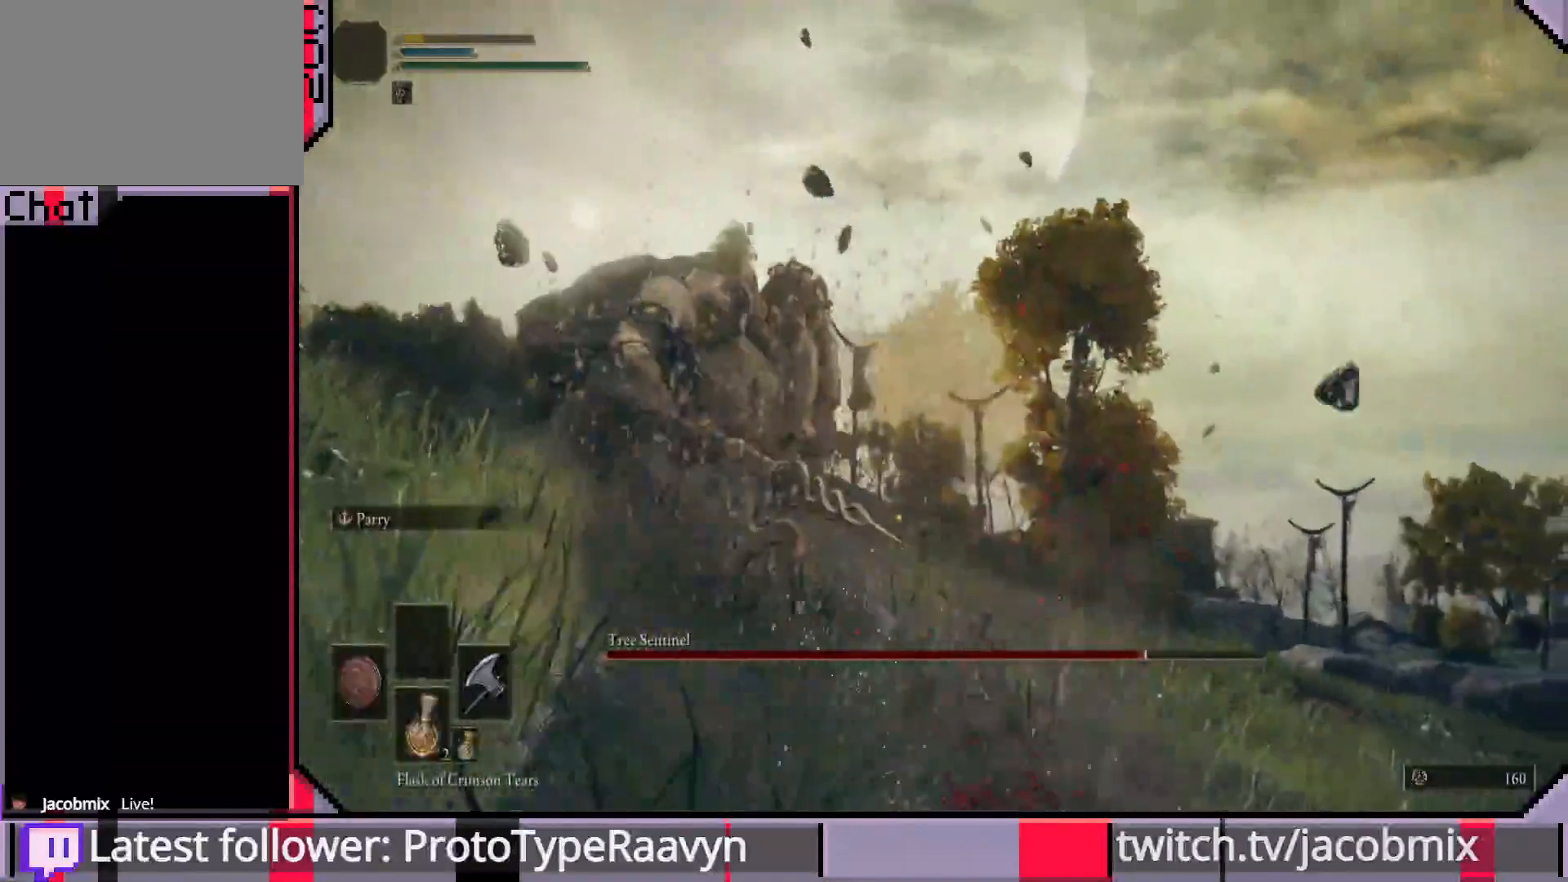
{"buttons": [], "left_stick": "center", "right_stick": "down-left", "events": [[133, "left_stick", "down"], [133, "right_stick", "down-left"], [433, "left_stick", "center"]]}
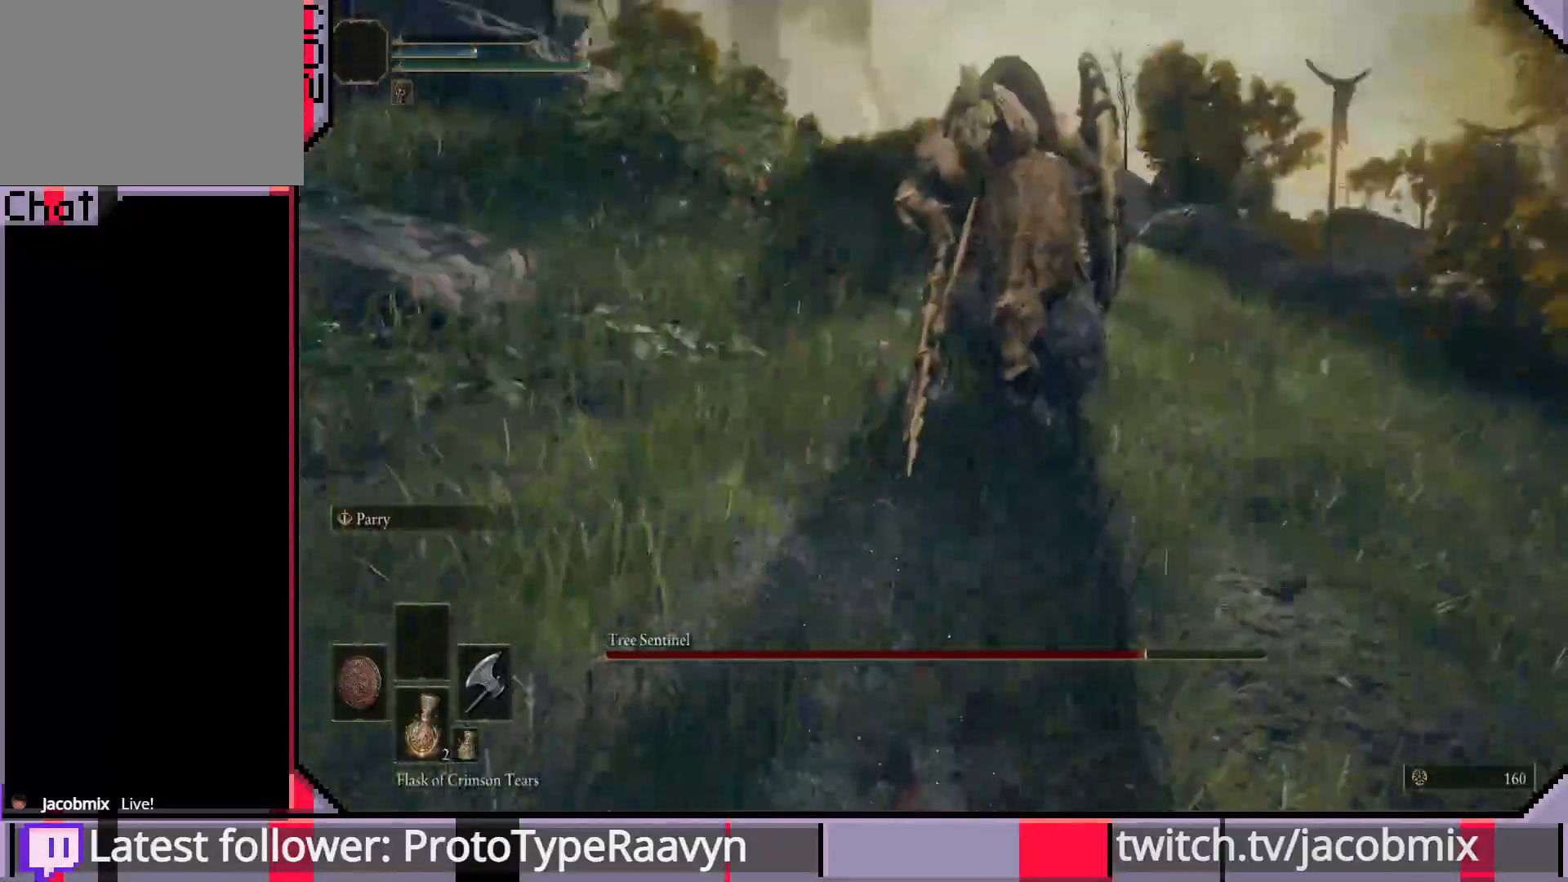
{"buttons": [], "left_stick": "center", "right_stick": "down-left", "events": []}
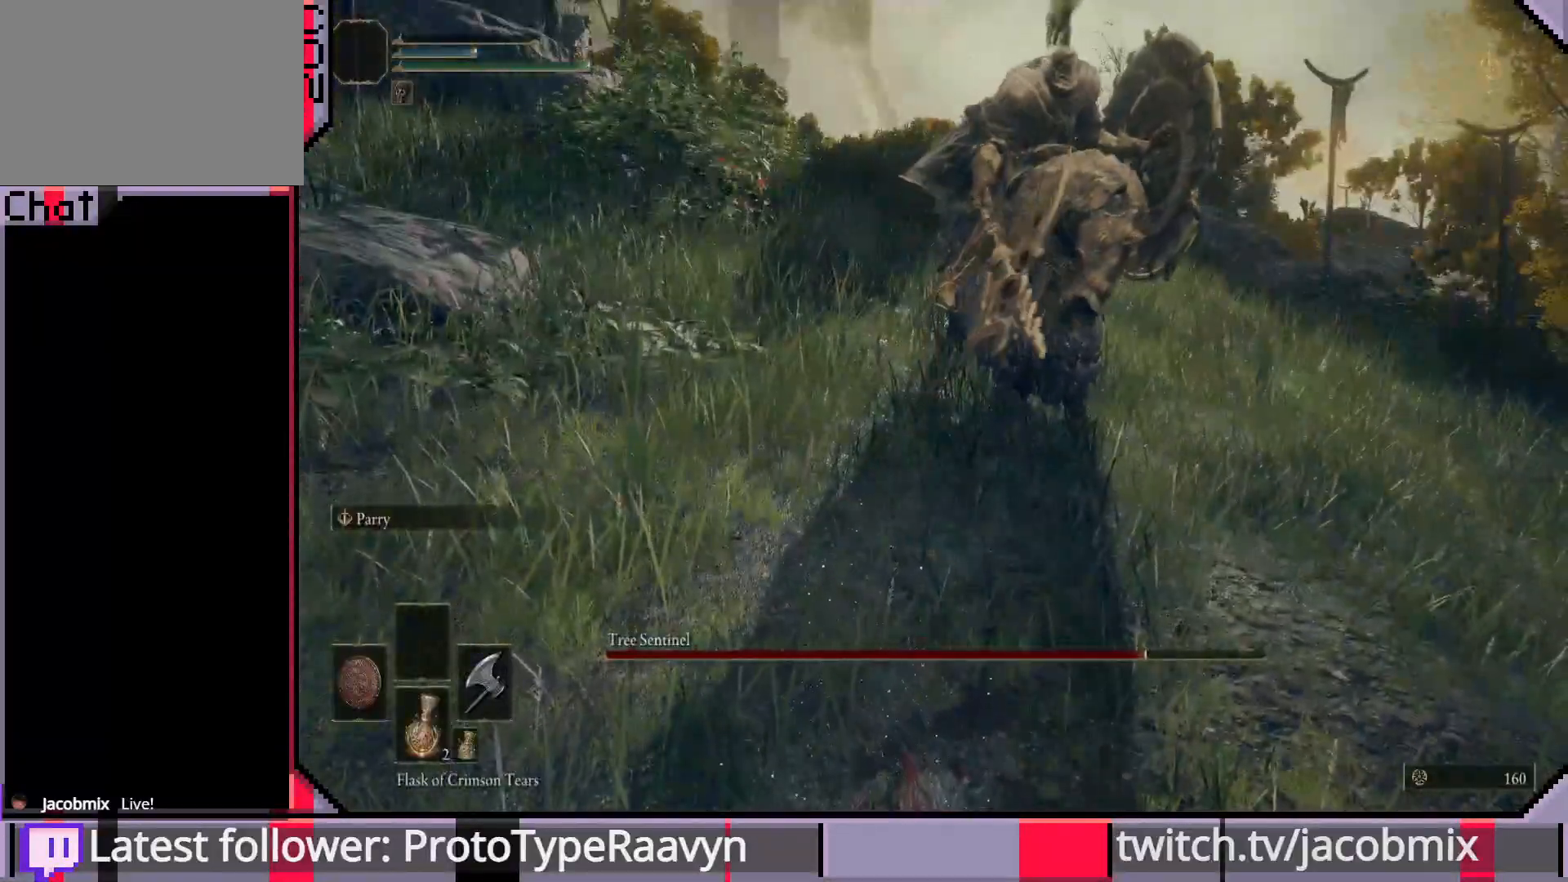
{"buttons": [], "left_stick": "center", "right_stick": "down-left", "events": []}
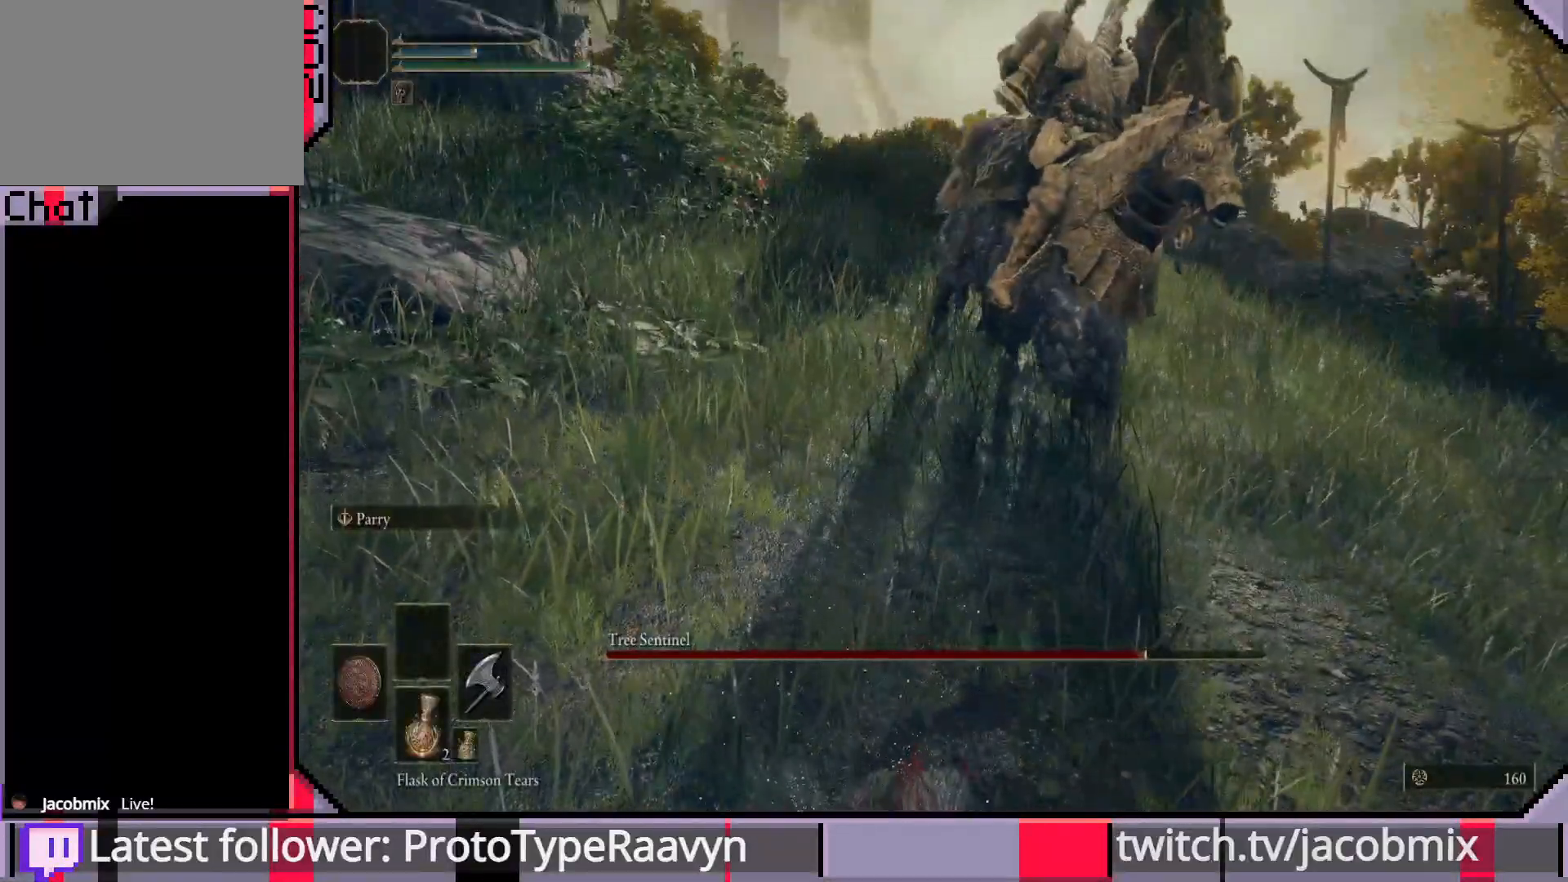
{"buttons": [], "left_stick": "center", "right_stick": "right", "events": [[367, "right_stick", "right"]]}
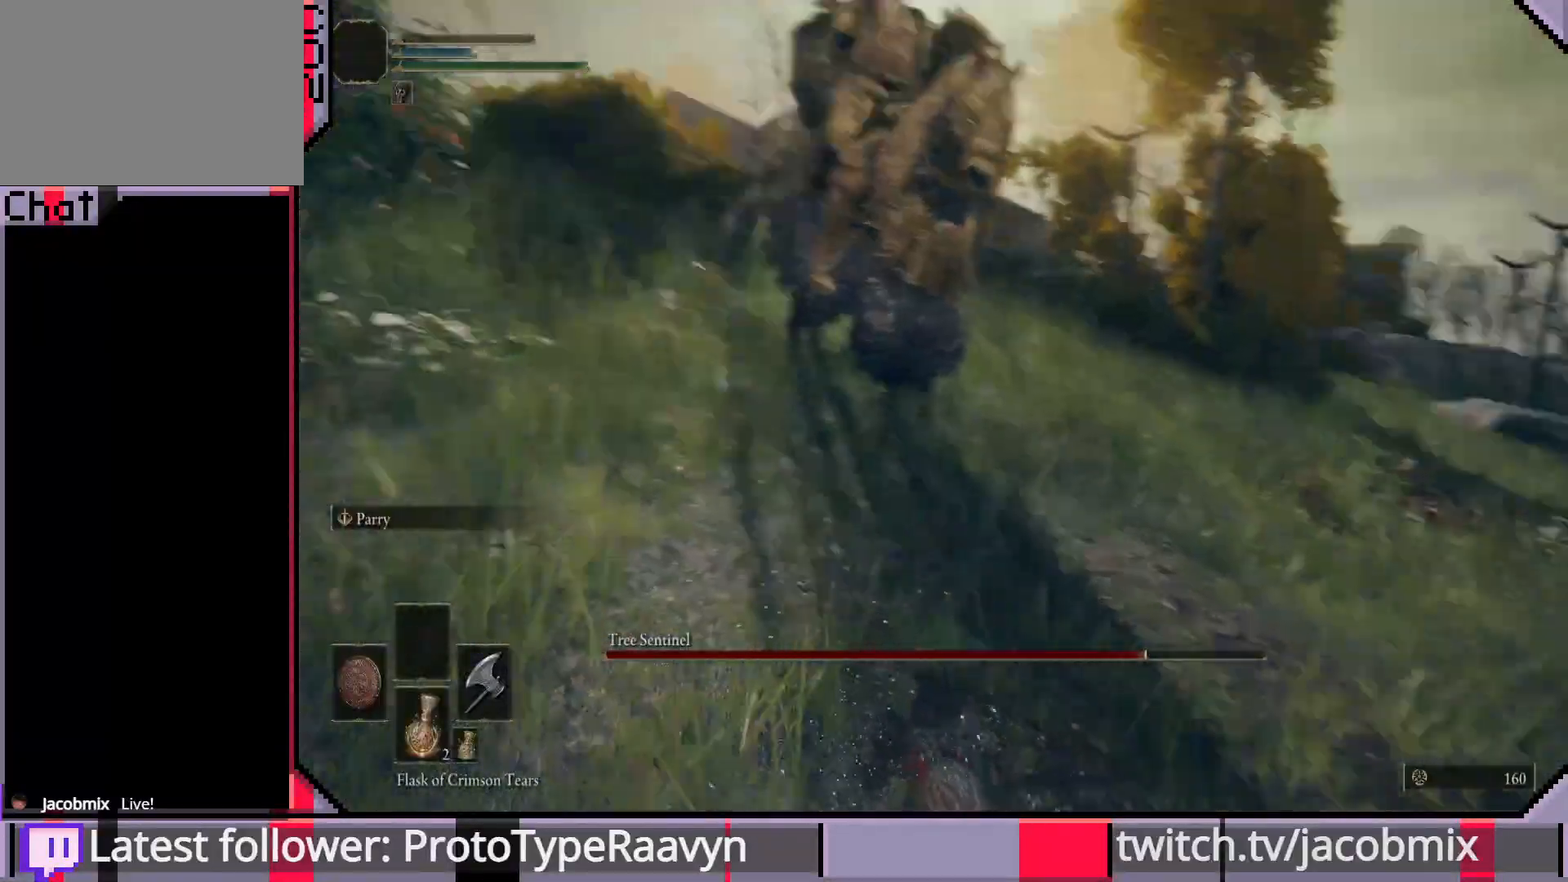
{"buttons": [], "left_stick": "center", "right_stick": "left", "events": [[17, "right_stick", "down"], [133, "right_stick", "up-right"], [233, "right_stick", "down-right"], [283, "right_stick", "center"], [400, "right_stick", "left"]]}
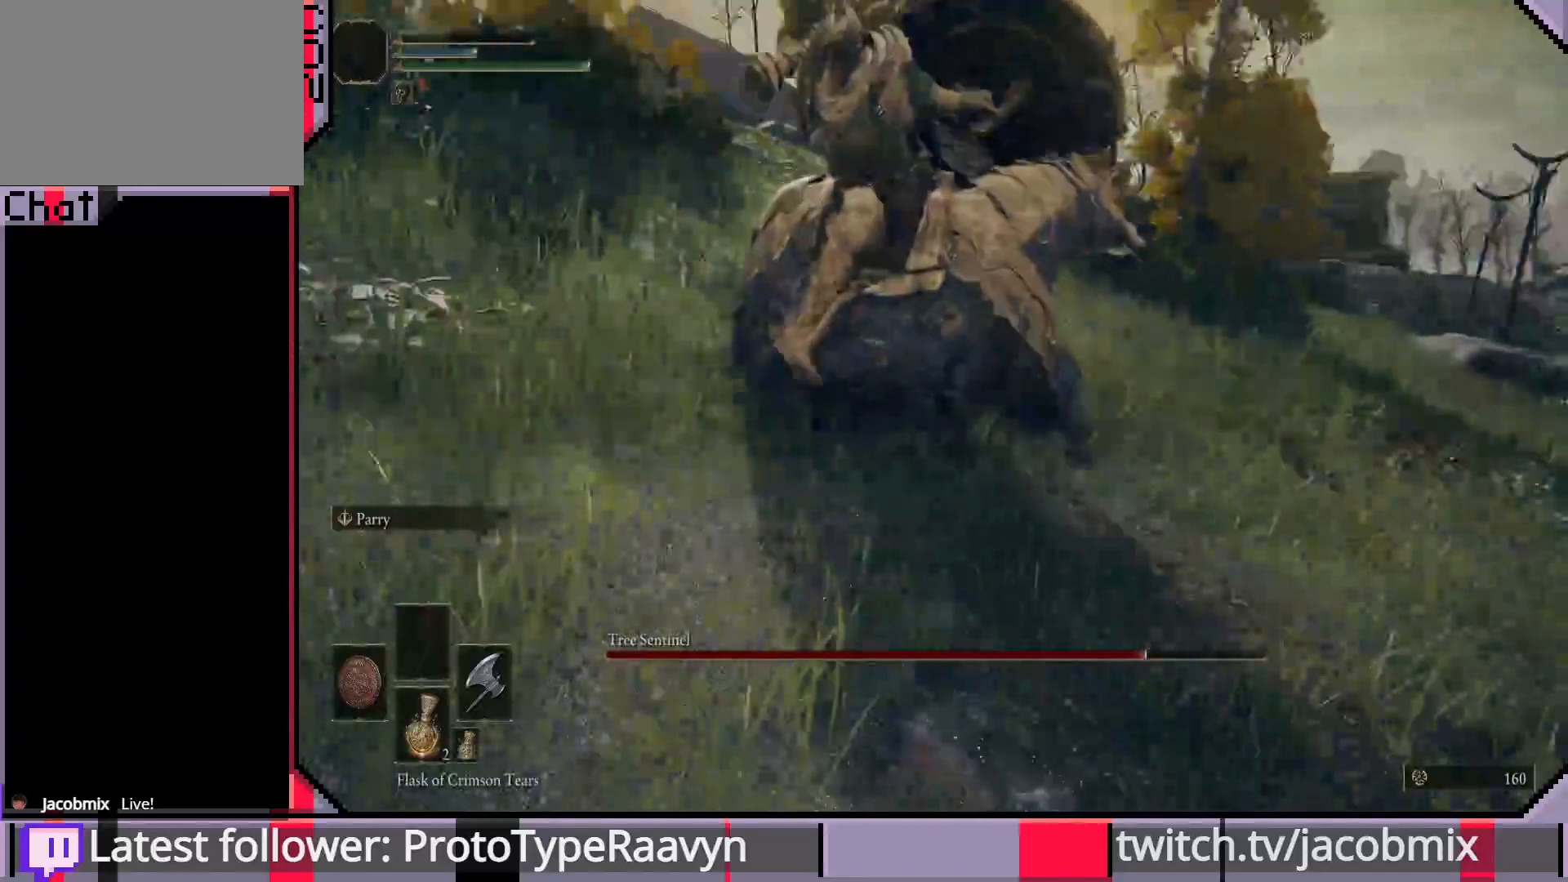
{"buttons": [], "left_stick": "down-left", "right_stick": "left", "events": [[450, "left_stick", "down-left"]]}
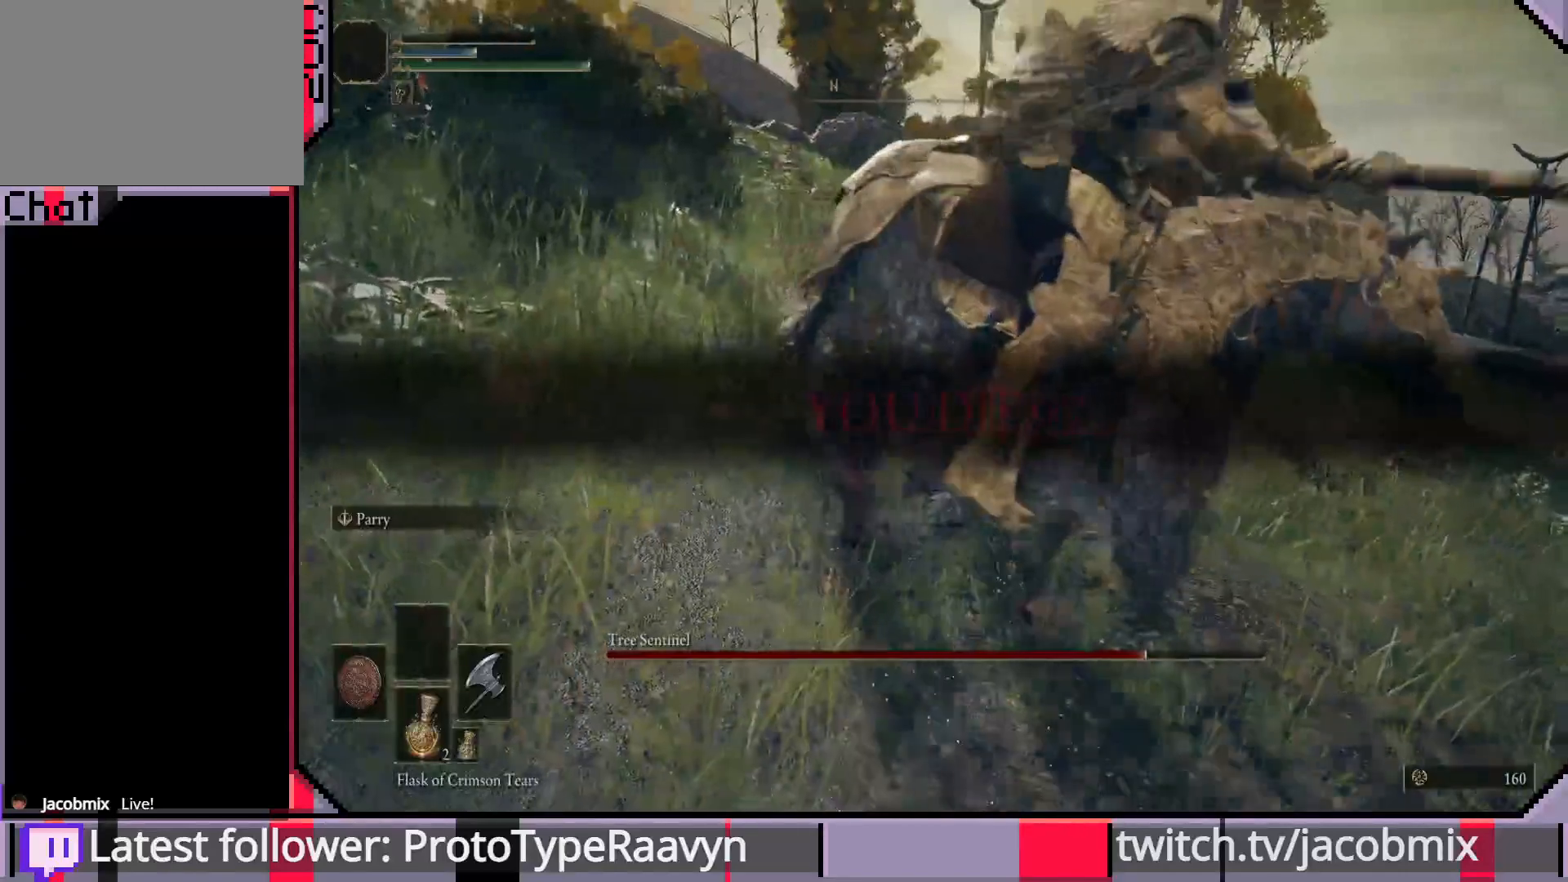
{"buttons": [], "left_stick": "left", "right_stick": "left", "events": [[100, "left_stick", "right"], [167, "left_stick", "up-left"], [283, "left_stick", "down-right"], [417, "left_stick", "left"]]}
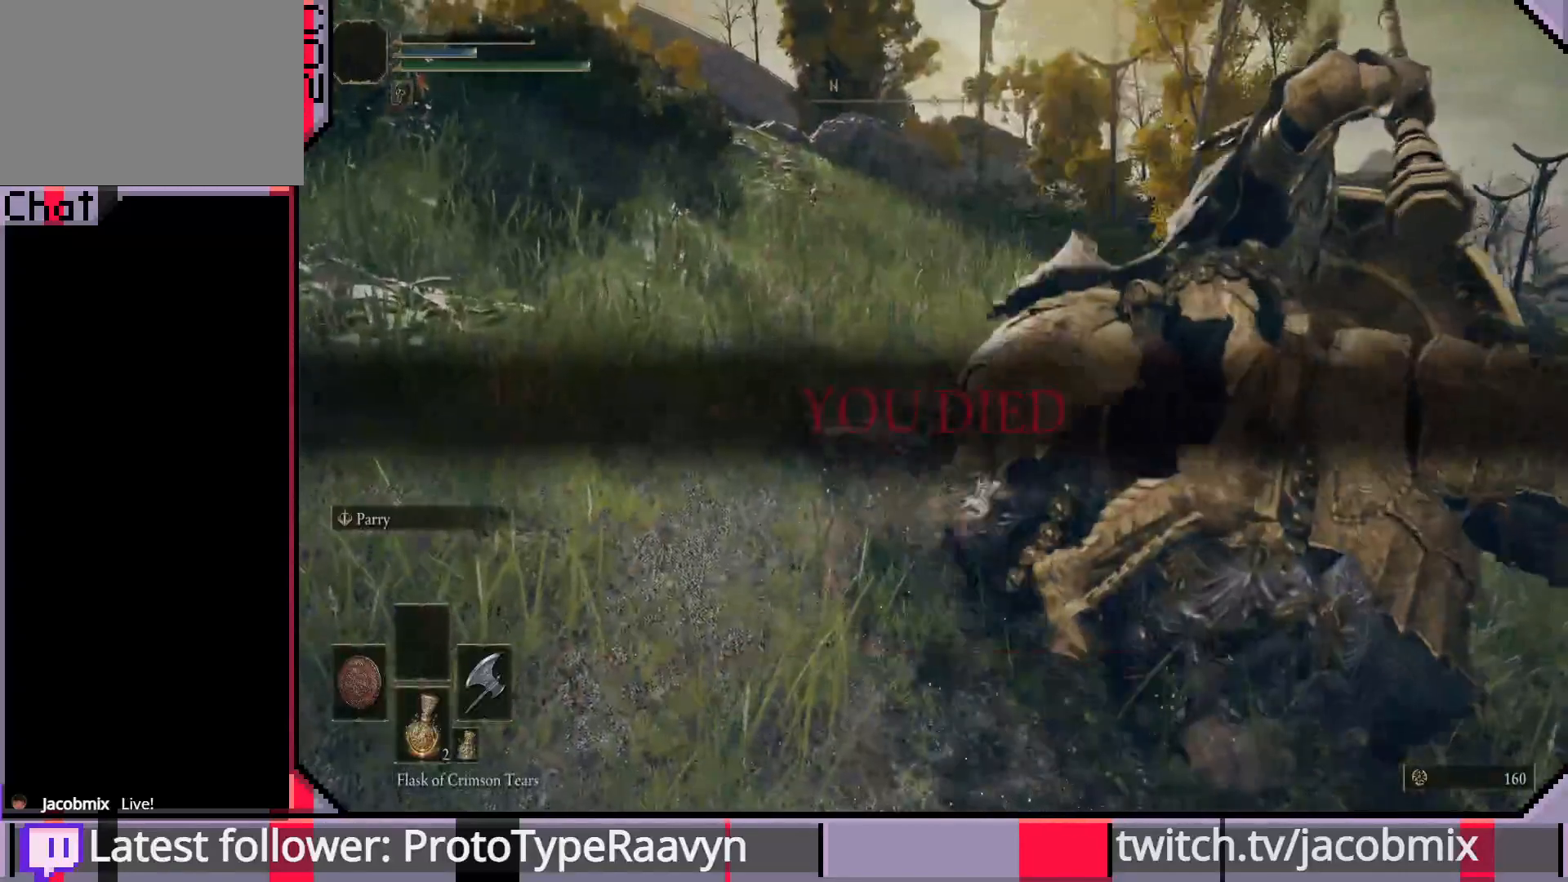
{"buttons": [], "left_stick": "center", "right_stick": "left", "events": [[33, "left_stick", "center"]]}
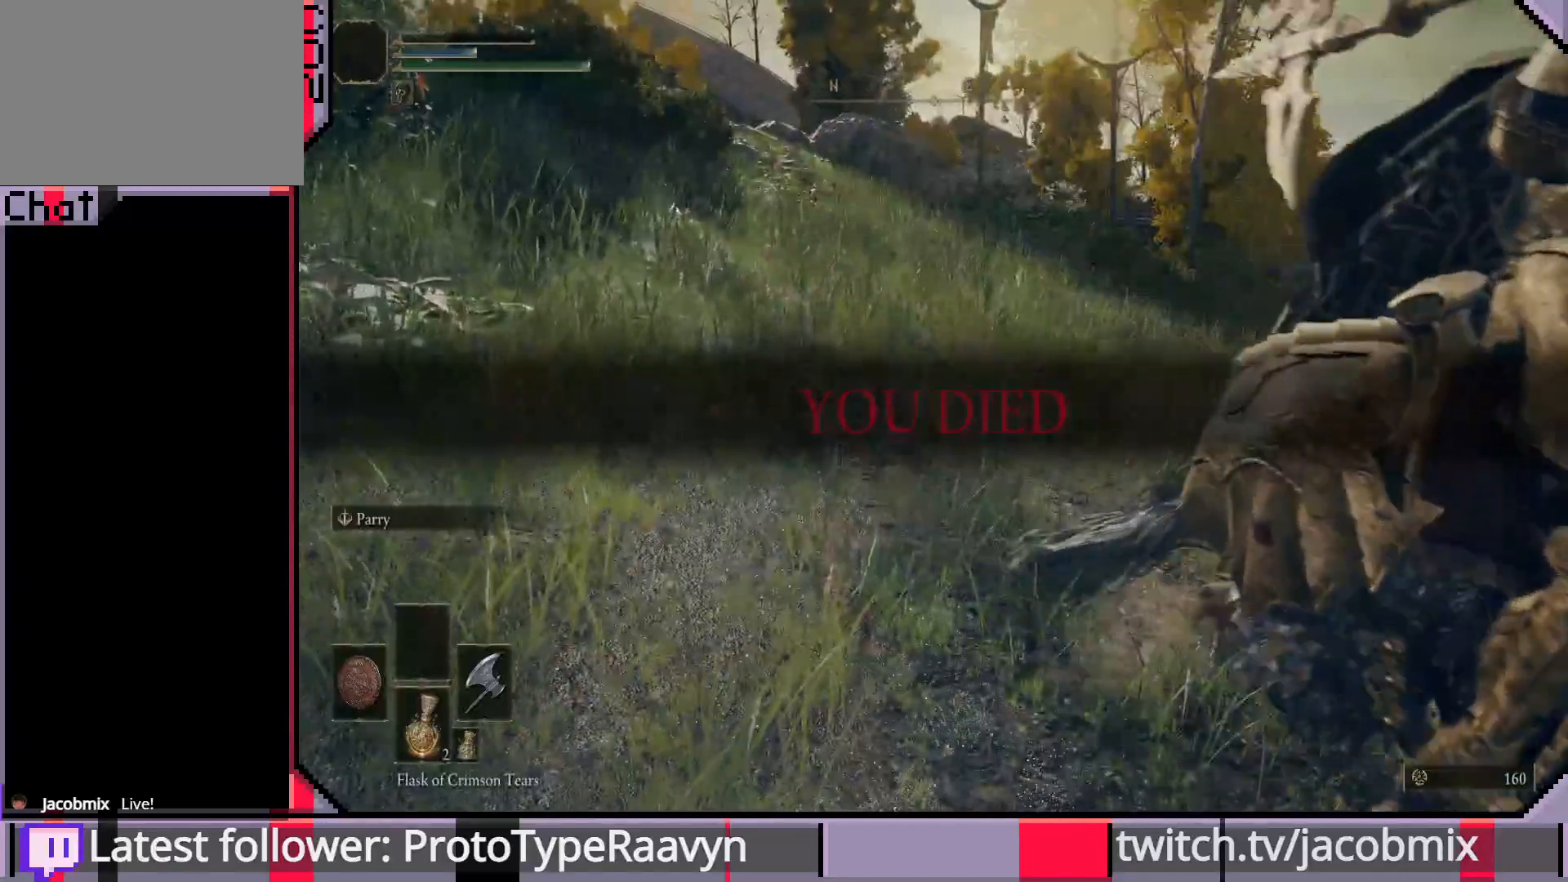
{"buttons": [], "left_stick": "center", "right_stick": "center", "events": [[267, "right_stick", "center"]]}